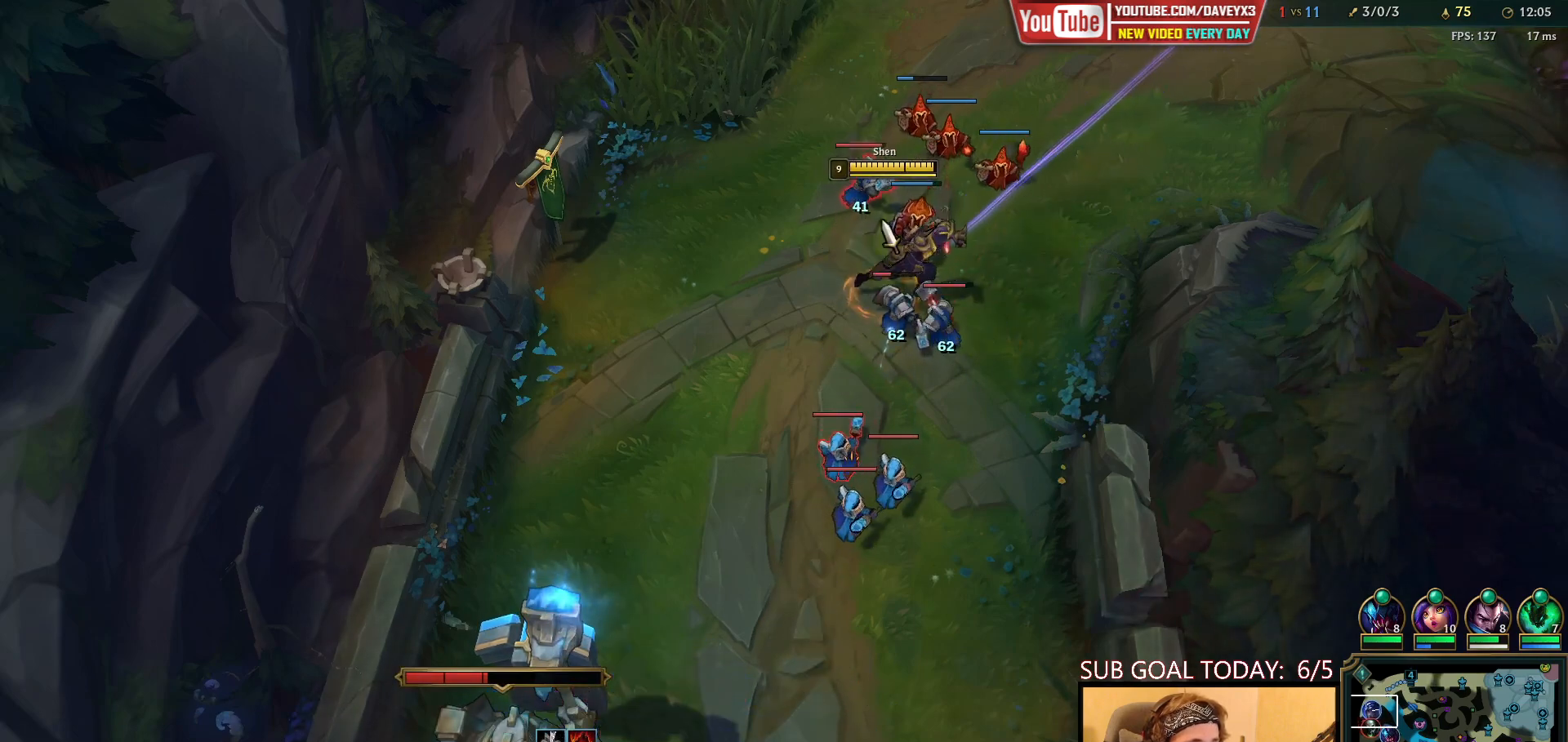
Gameplay with keyboard and mouse; each line is a JSON object with the keys and mouse buttons held at the frame after it. "events" lists presses ("down") and releases ("up") of "a", "ctrl", "d", "e", "f", "q", "r", "s", "shift", "space", "tab", "w", "mouse_left", "mouse_wheel", "mouse_right", "mouse_mb4" and "mouse_mb5" between this image and that frame as [ms after this image, input, new state], when the widget could be followed in between. "mouse_left", "mouse_wheel", "mouse_right", "mouse_mb4", "mouse_mb5" = the "left", "wheel", "right", "mb4", "mb5" buttons of the "mouse" list. No other keys are recorded. "wheel" means that the mouse wheel is clicked or scrolled. Mouse movement is not recorded.
{"keys": [], "mouse": ["right"], "events": [[17, "mouse_right", "down"], [100, "mouse_right", "up"], [183, "mouse_right", "down"], [283, "mouse_right", "up"], [433, "mouse_right", "down"]]}
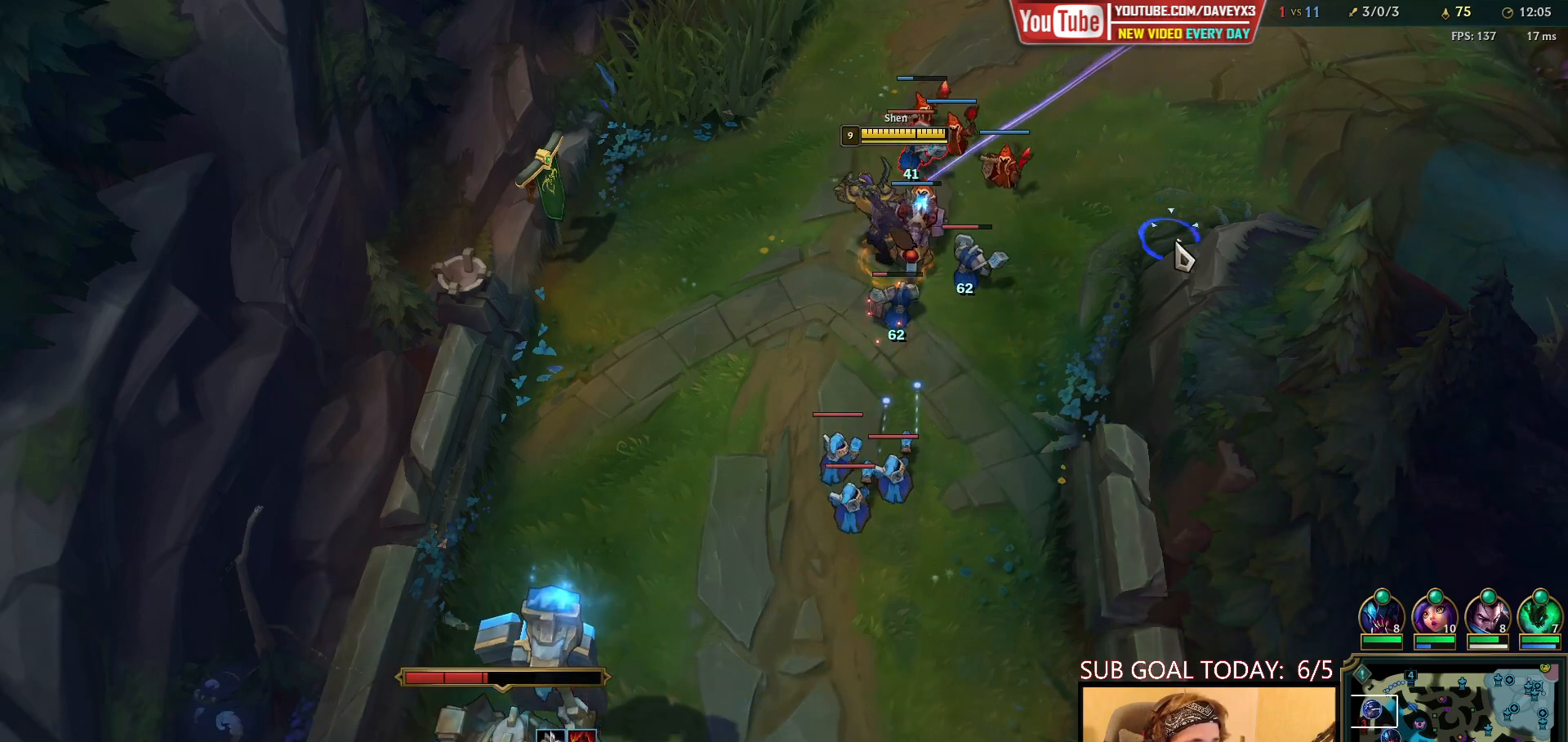
{"keys": [], "mouse": [], "events": [[17, "mouse_right", "up"], [133, "mouse_right", "down"], [200, "mouse_right", "up"], [283, "mouse_right", "down"], [367, "mouse_right", "up"]]}
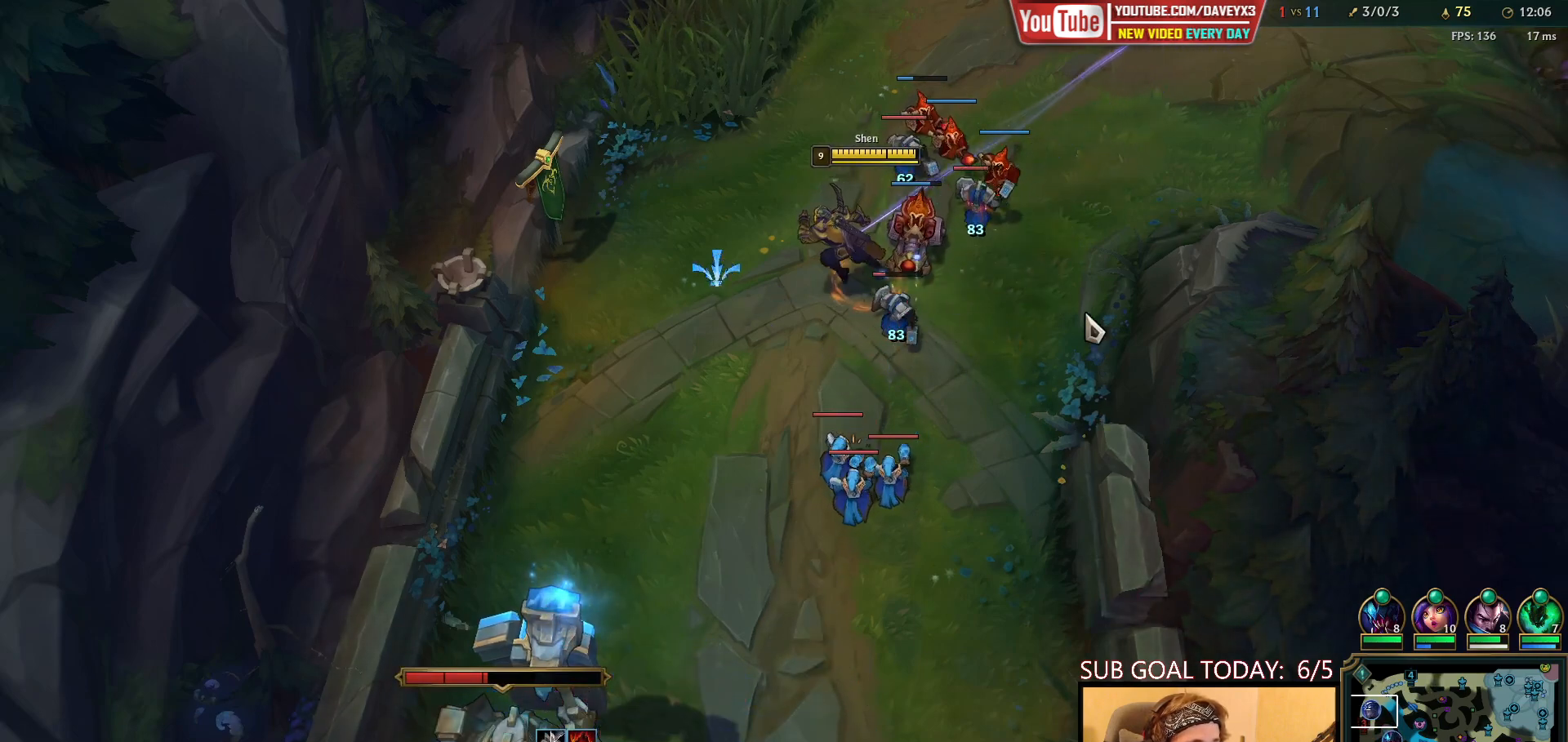
{"keys": [], "mouse": [], "events": [[17, "mouse_right", "down"], [100, "mouse_right", "up"], [250, "mouse_right", "down"], [283, "mouse_right", "up"], [400, "mouse_right", "down"], [450, "mouse_right", "up"]]}
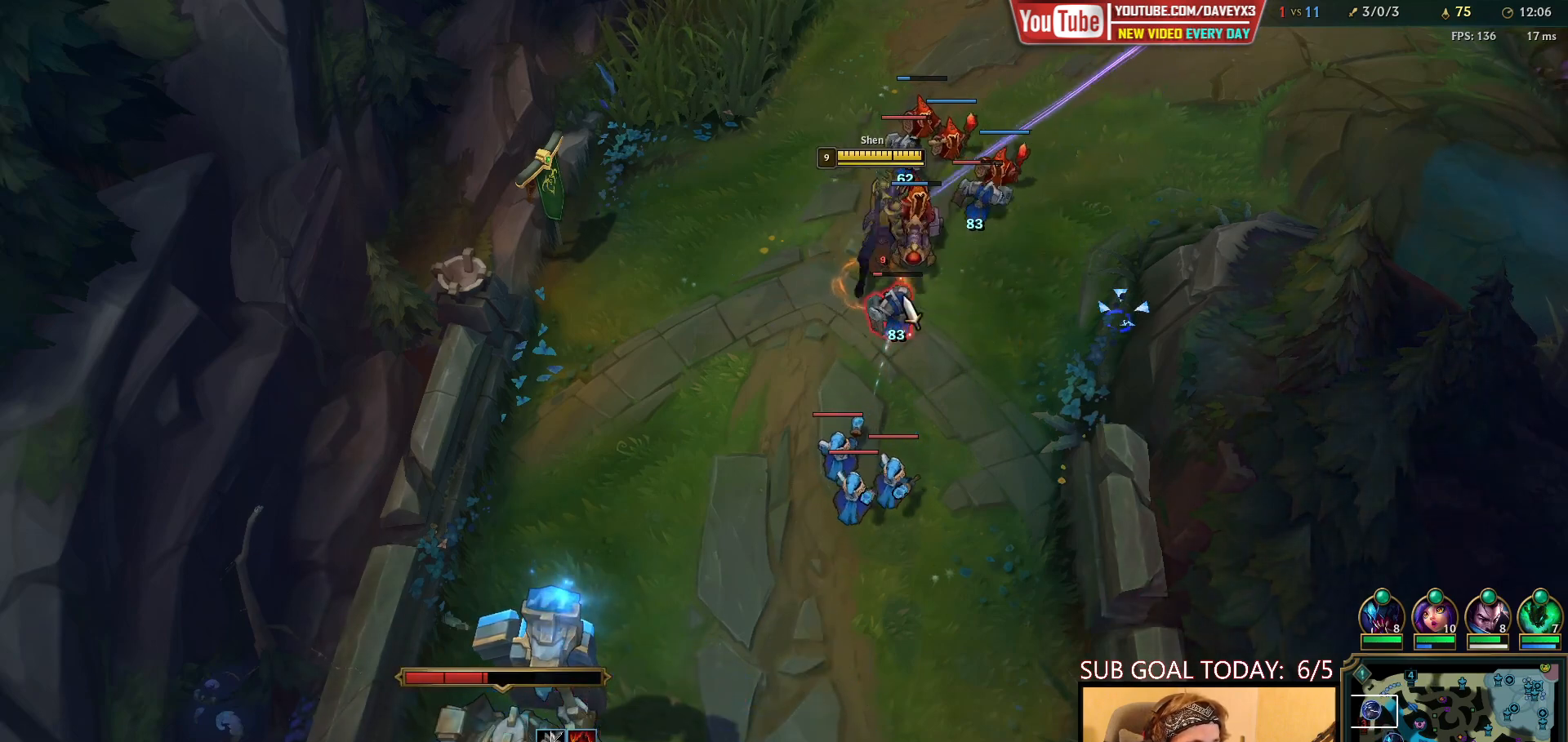
{"keys": [], "mouse": ["right"], "events": [[83, "mouse_left", "down"], [167, "mouse_left", "up"], [450, "mouse_right", "down"]]}
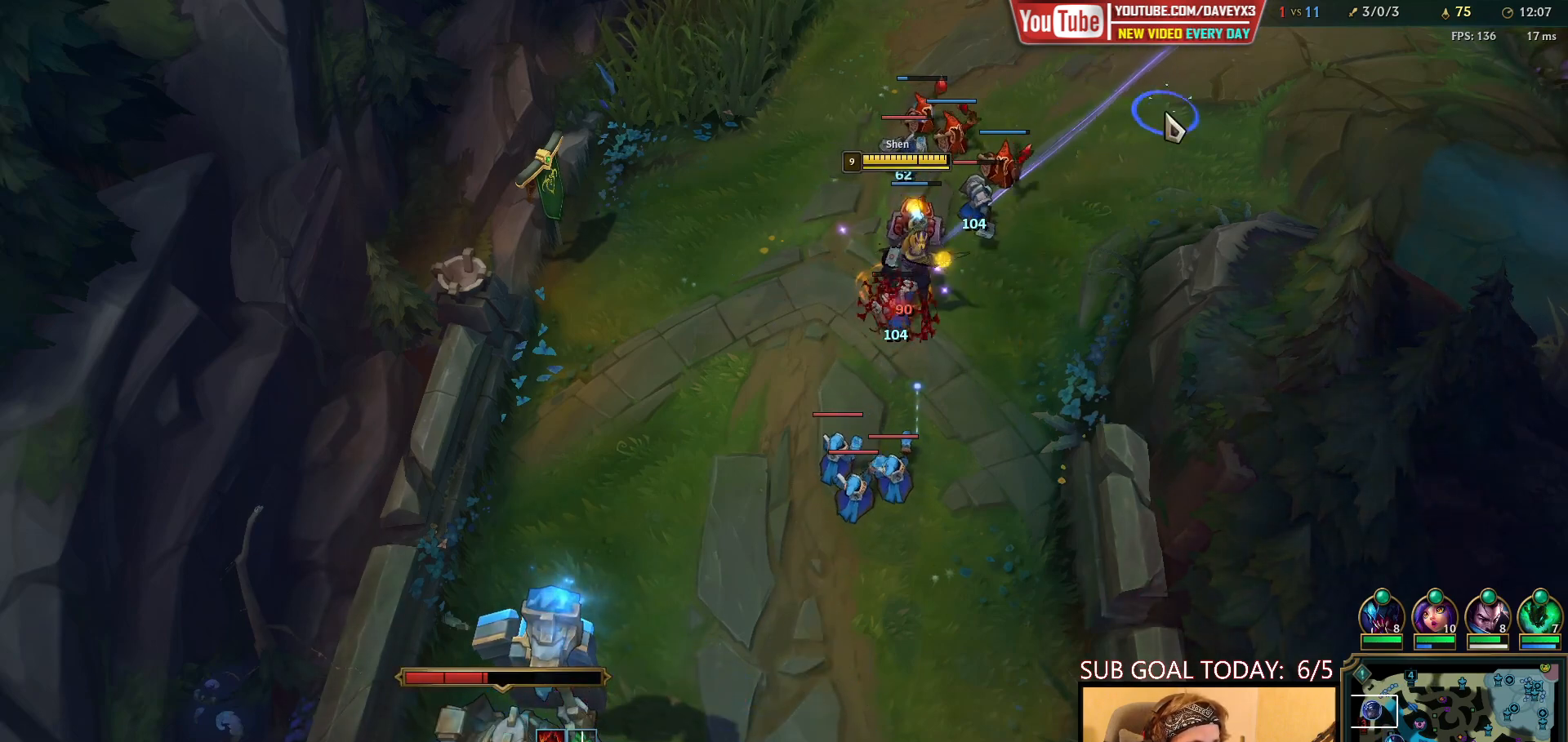
{"keys": [], "mouse": [], "events": [[33, "mouse_right", "up"], [117, "mouse_right", "down"], [267, "mouse_right", "up"], [383, "mouse_left", "down"], [450, "mouse_left", "up"]]}
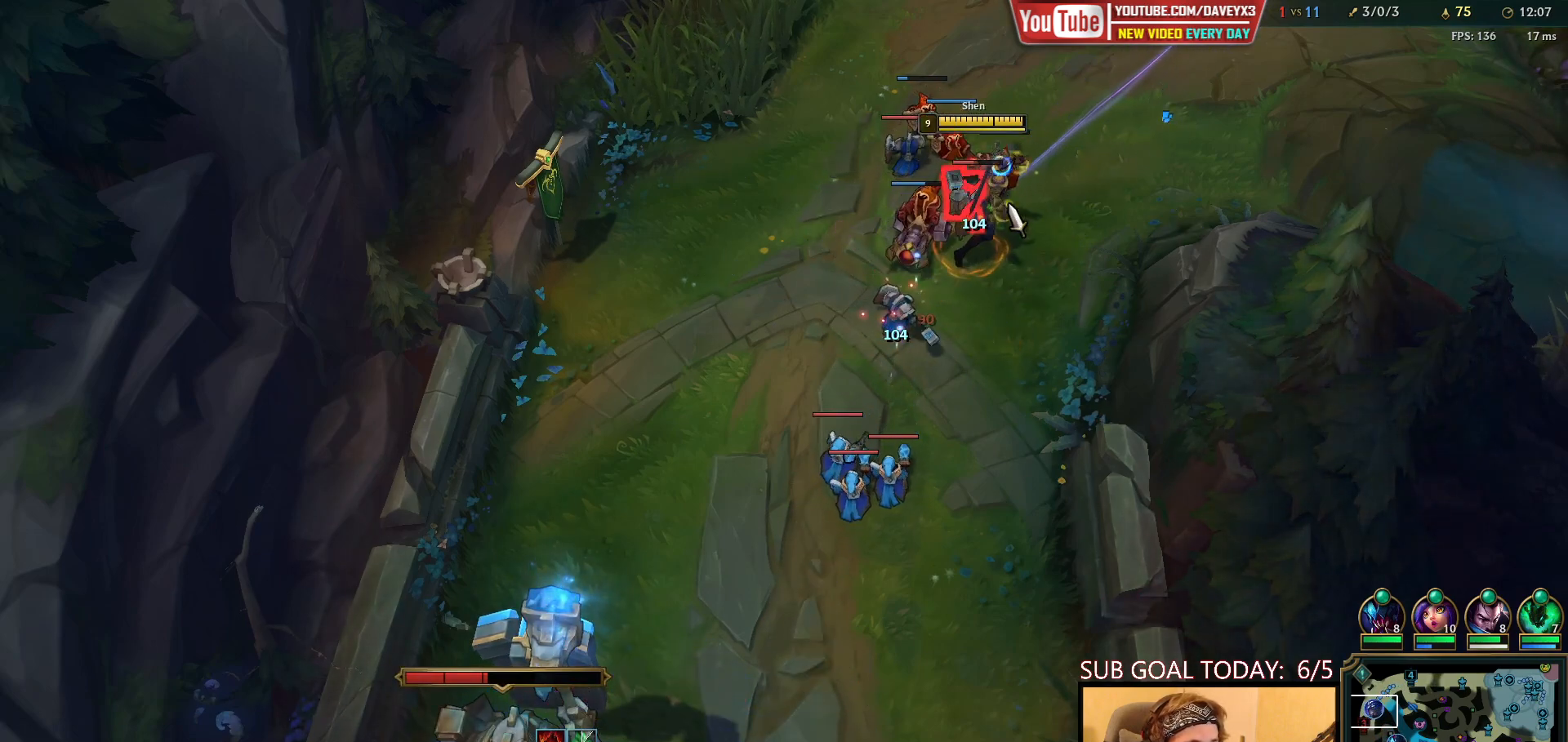
{"keys": [], "mouse": ["wheel"], "events": [[500, "mouse_wheel", "down"]]}
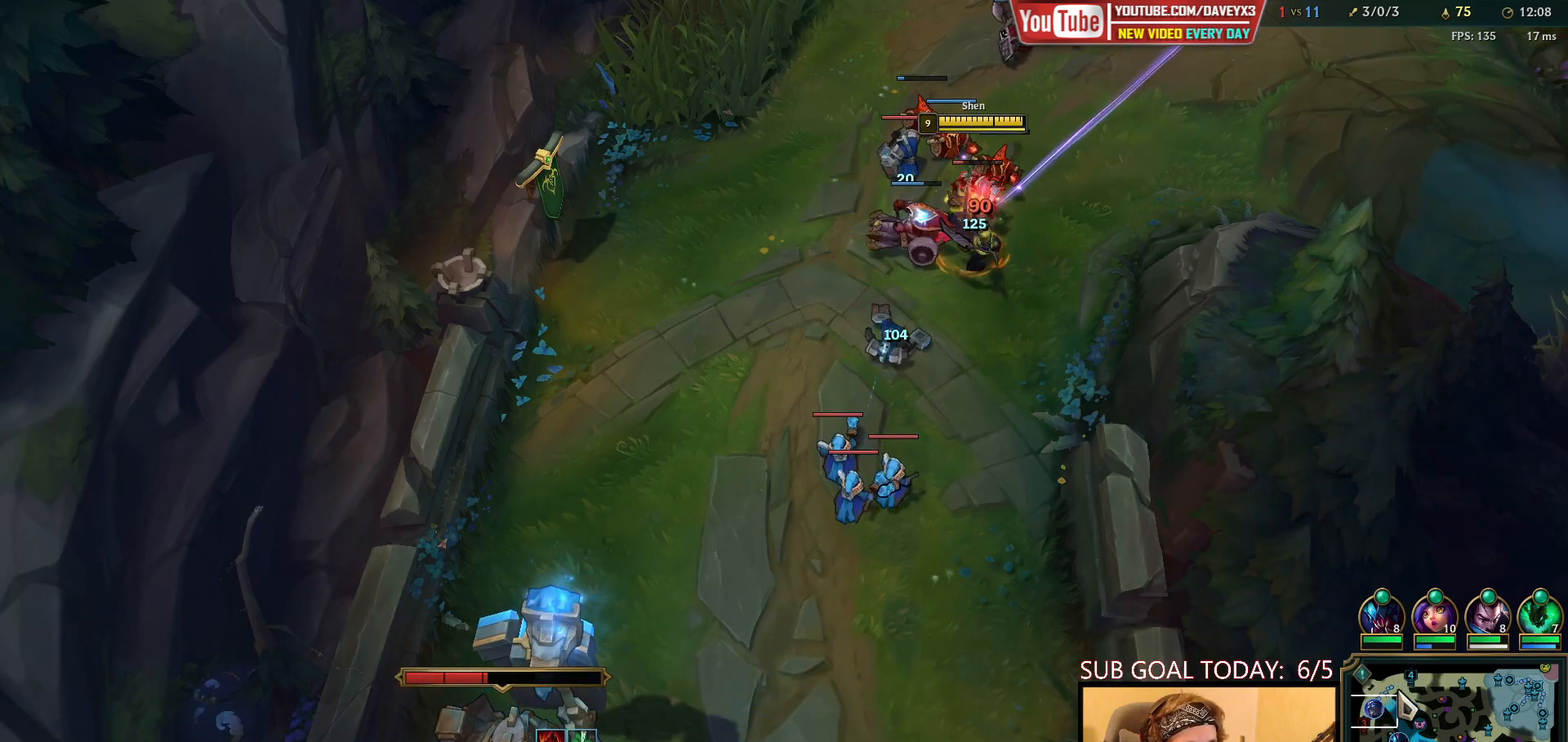
{"keys": [], "mouse": [], "events": [[183, "mouse_wheel", "up"]]}
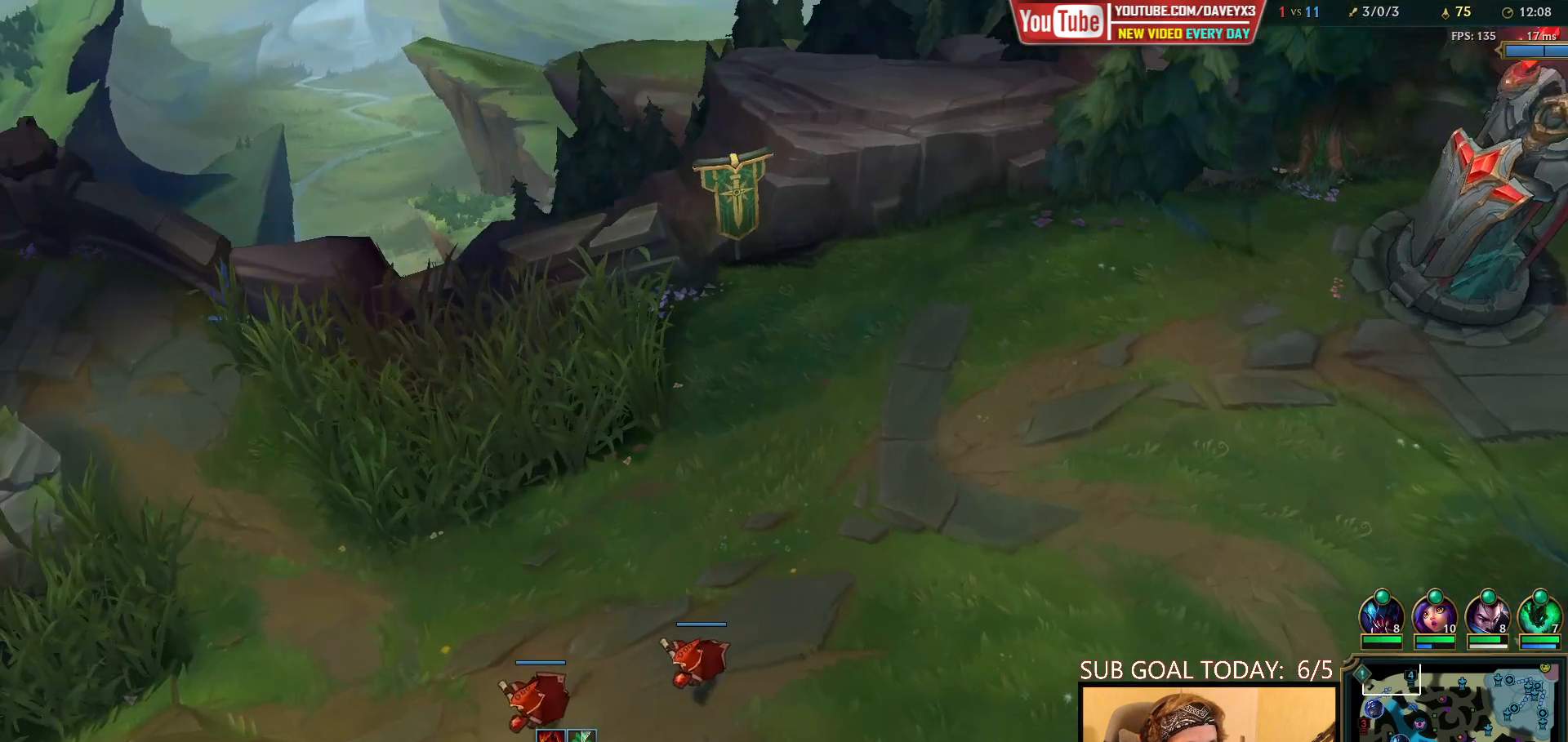
{"keys": [], "mouse": [], "events": []}
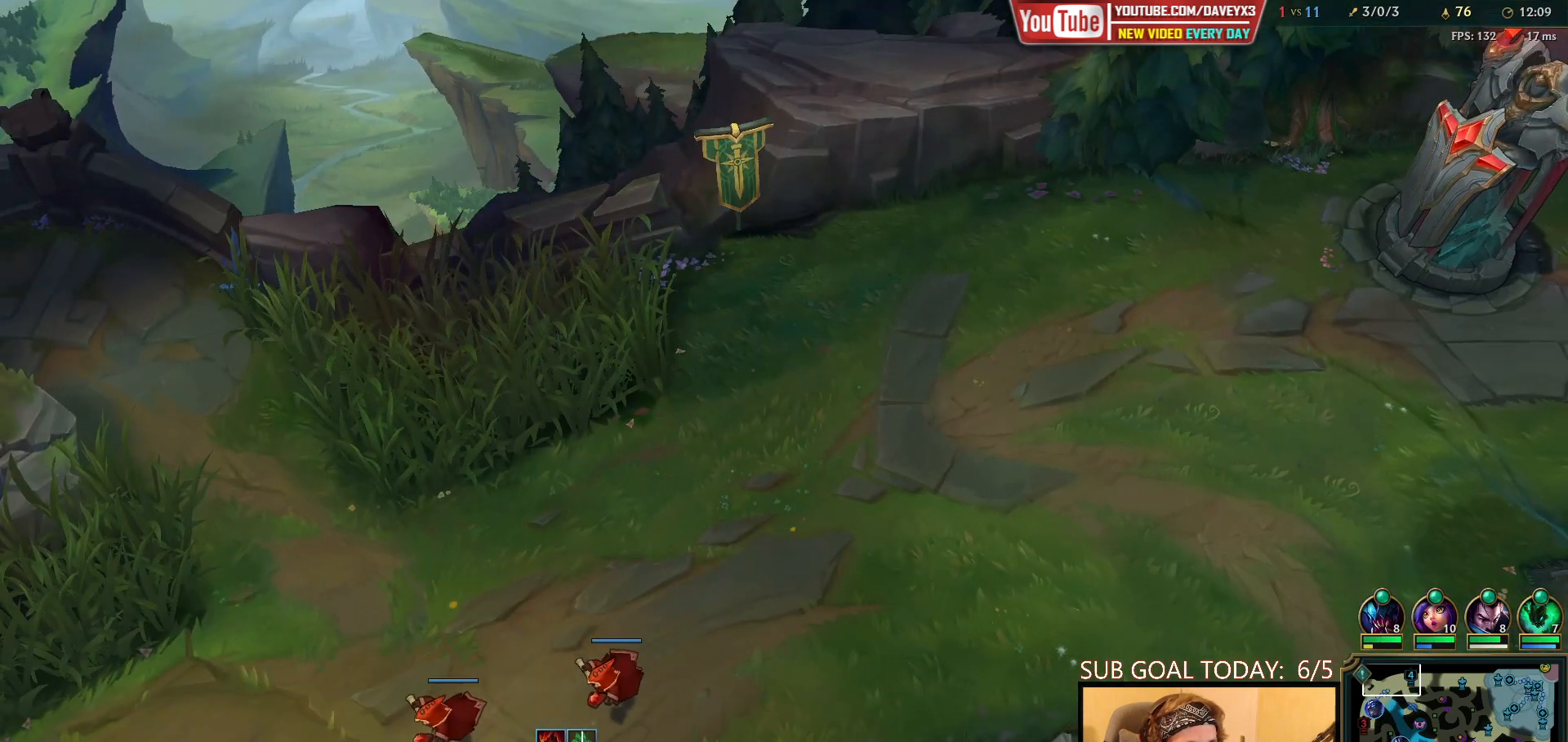
{"keys": [], "mouse": [], "events": []}
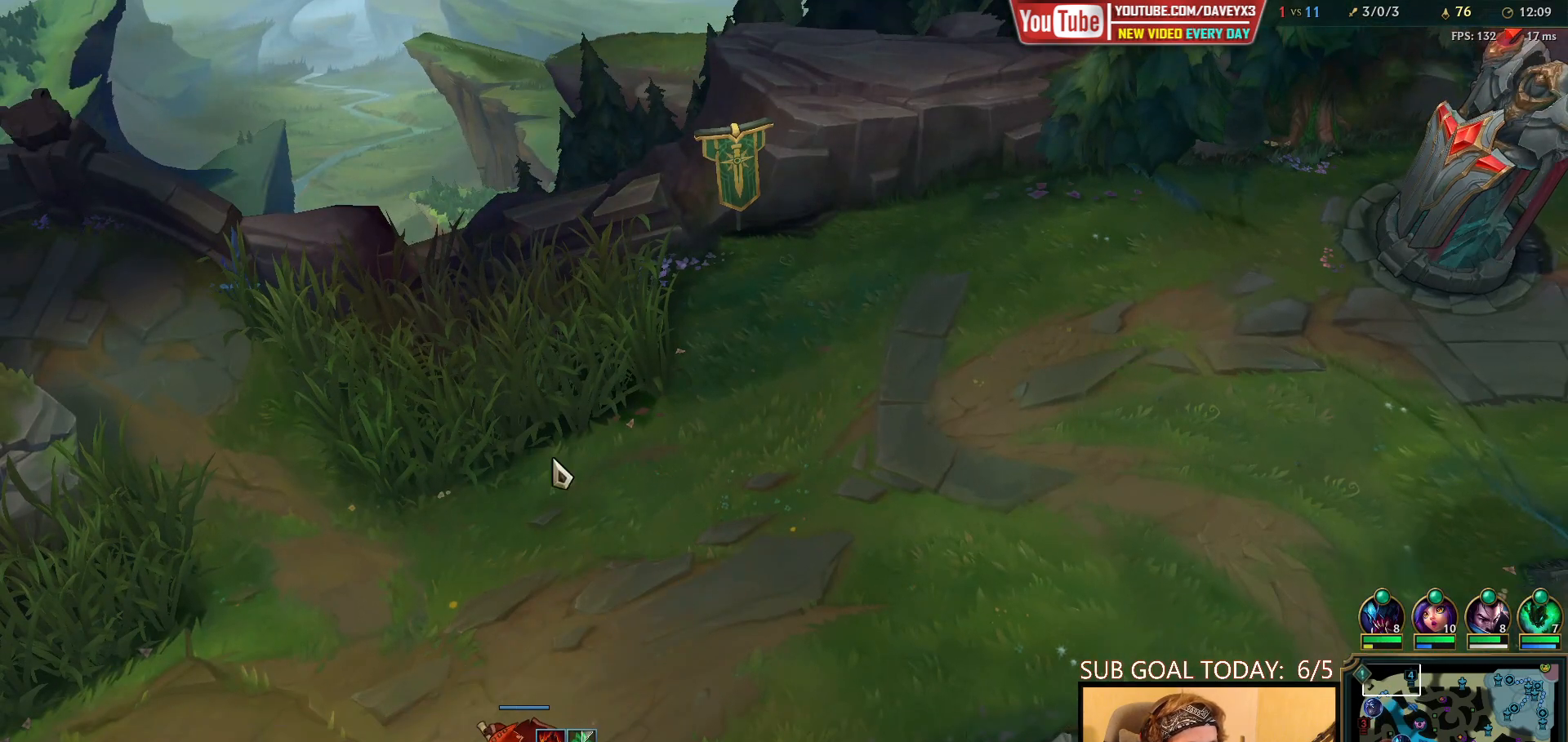
{"keys": [], "mouse": [], "events": []}
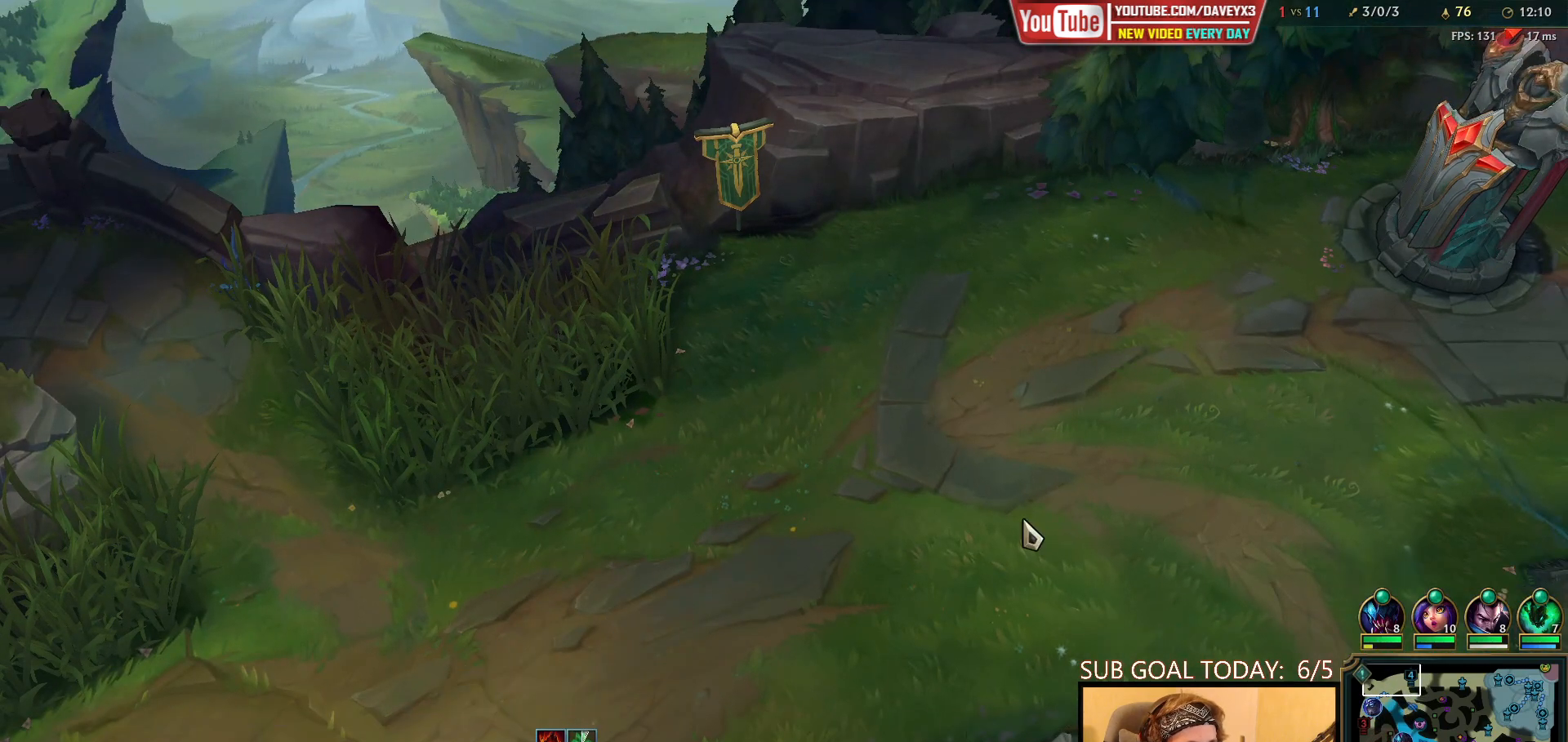
{"keys": ["space"], "mouse": [], "events": [[133, "space", "down"], [217, "mouse_right", "down"], [317, "mouse_right", "up"], [383, "mouse_right", "down"], [467, "mouse_right", "up"]]}
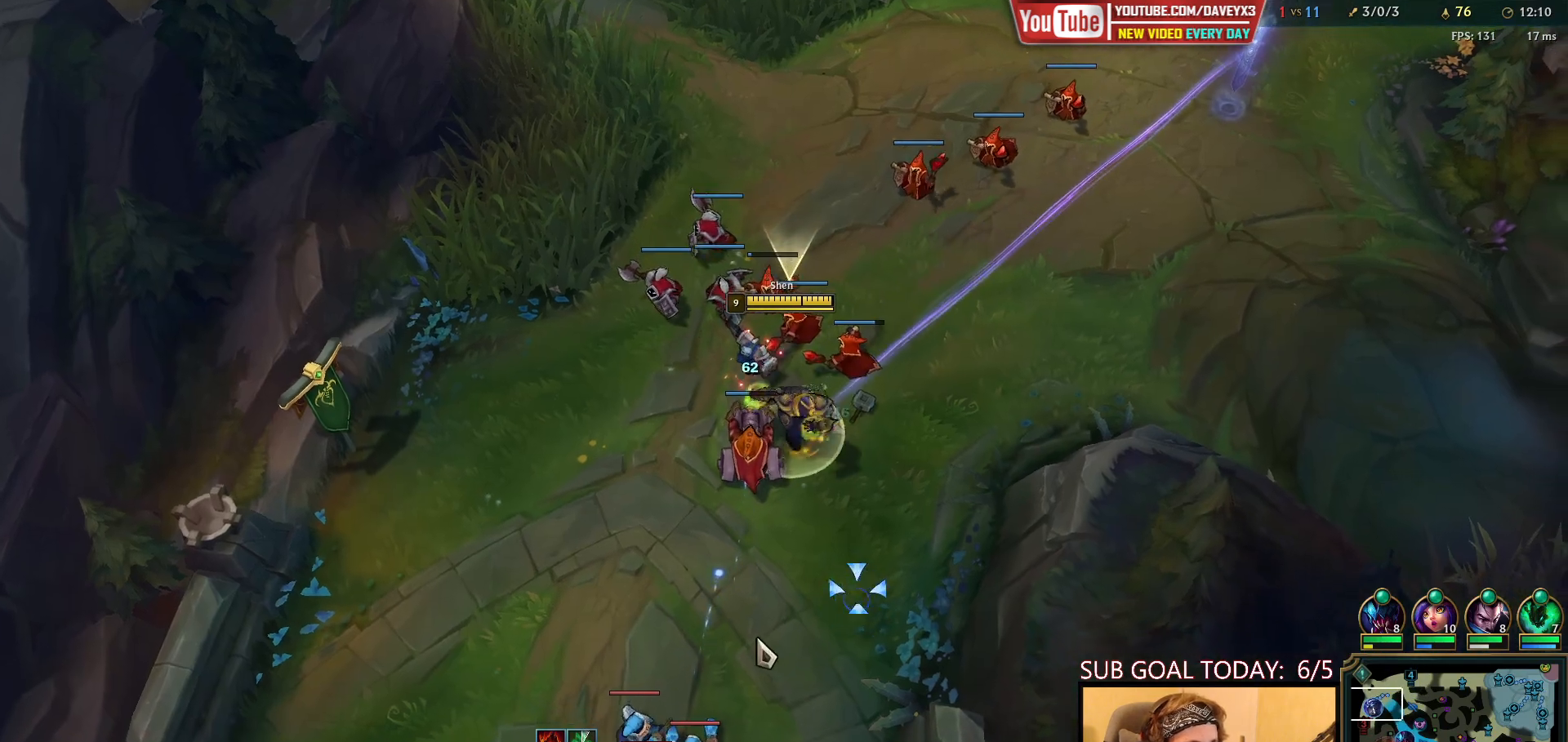
{"keys": ["space"], "mouse": ["right"], "events": [[50, "mouse_right", "down"], [117, "mouse_right", "up"], [350, "mouse_right", "down"], [400, "mouse_right", "up"], [483, "mouse_right", "down"]]}
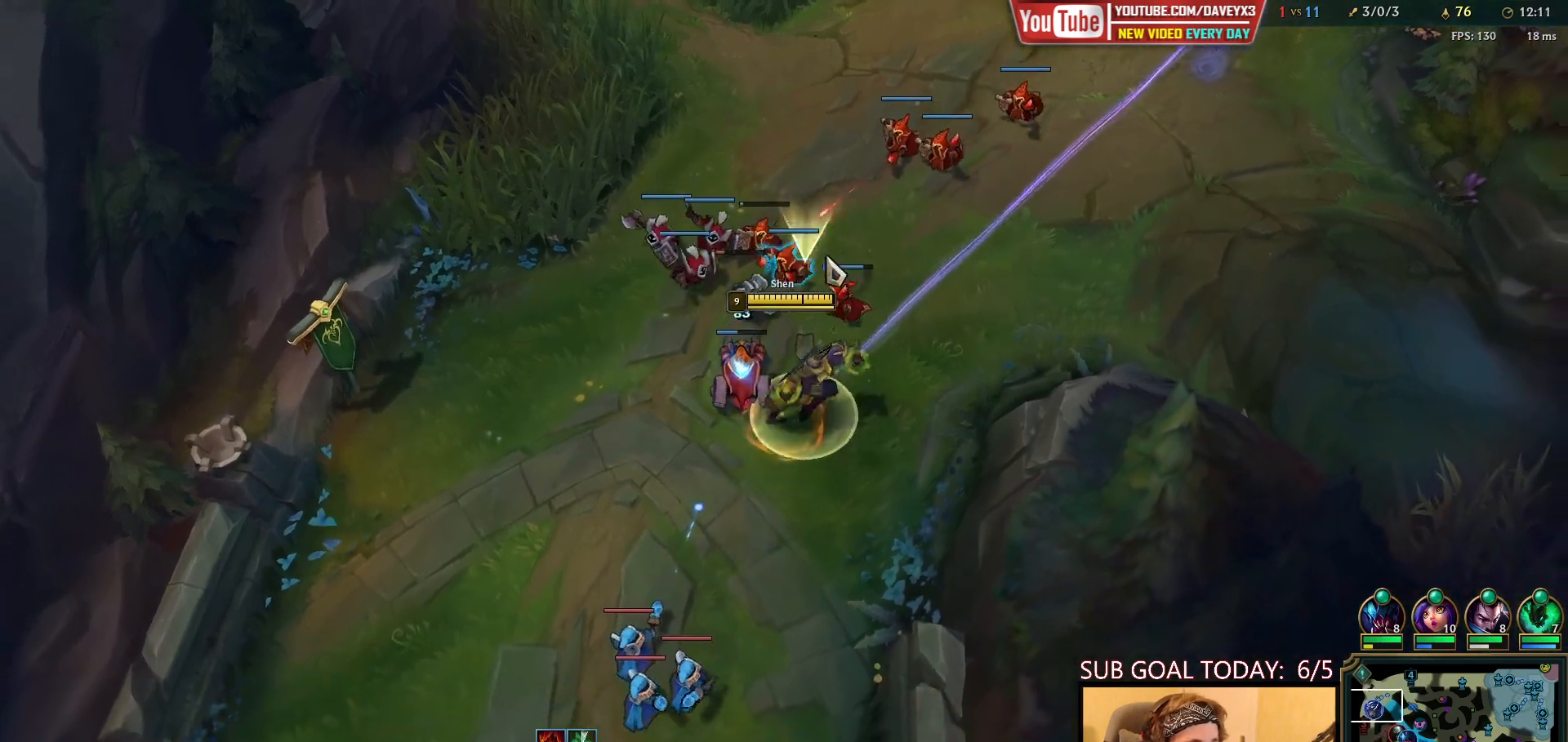
{"keys": ["space"], "mouse": ["right"], "events": [[50, "mouse_right", "up"], [100, "mouse_left", "down"], [283, "mouse_left", "up"], [500, "mouse_right", "down"]]}
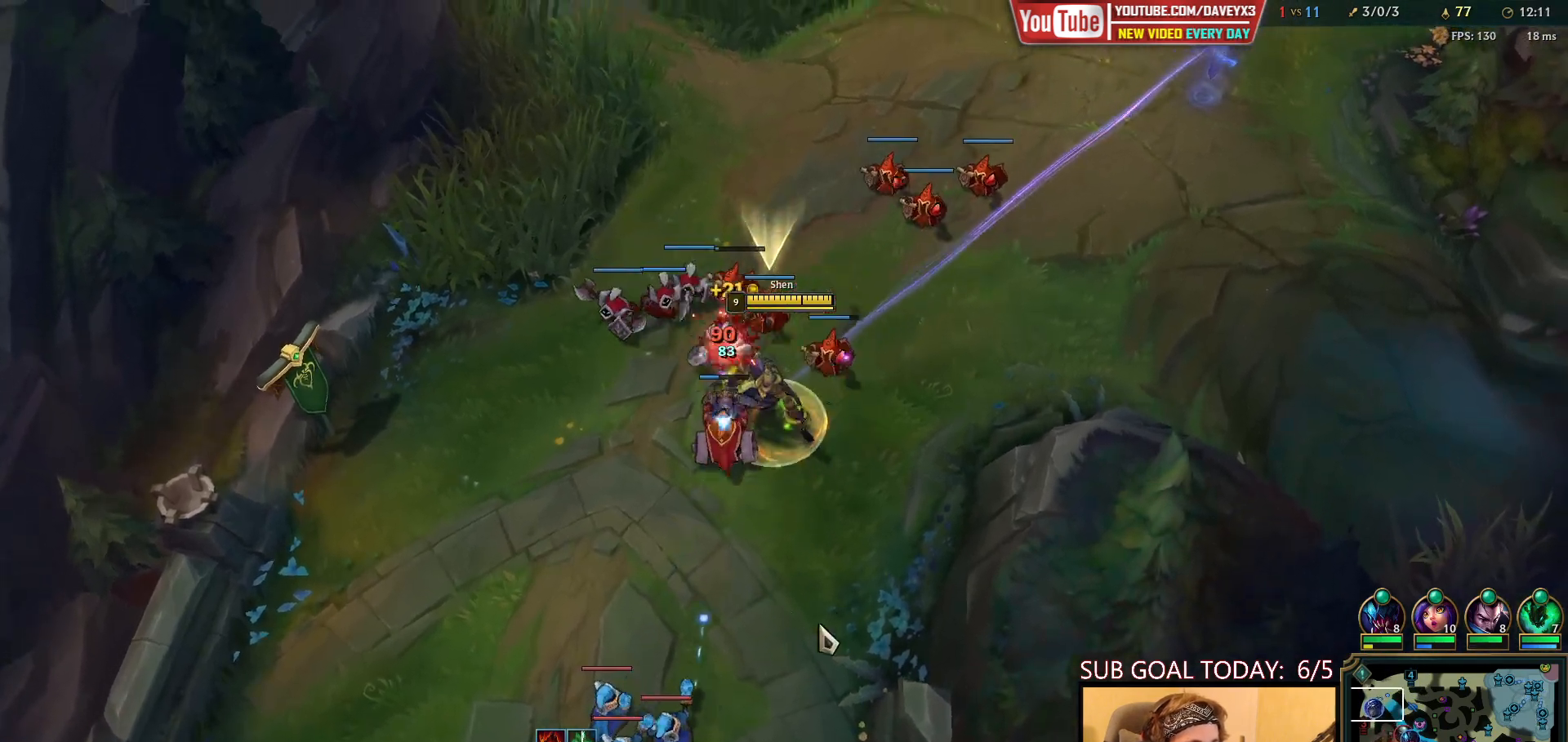
{"keys": [], "mouse": [], "events": [[83, "mouse_right", "up"], [200, "space", "up"]]}
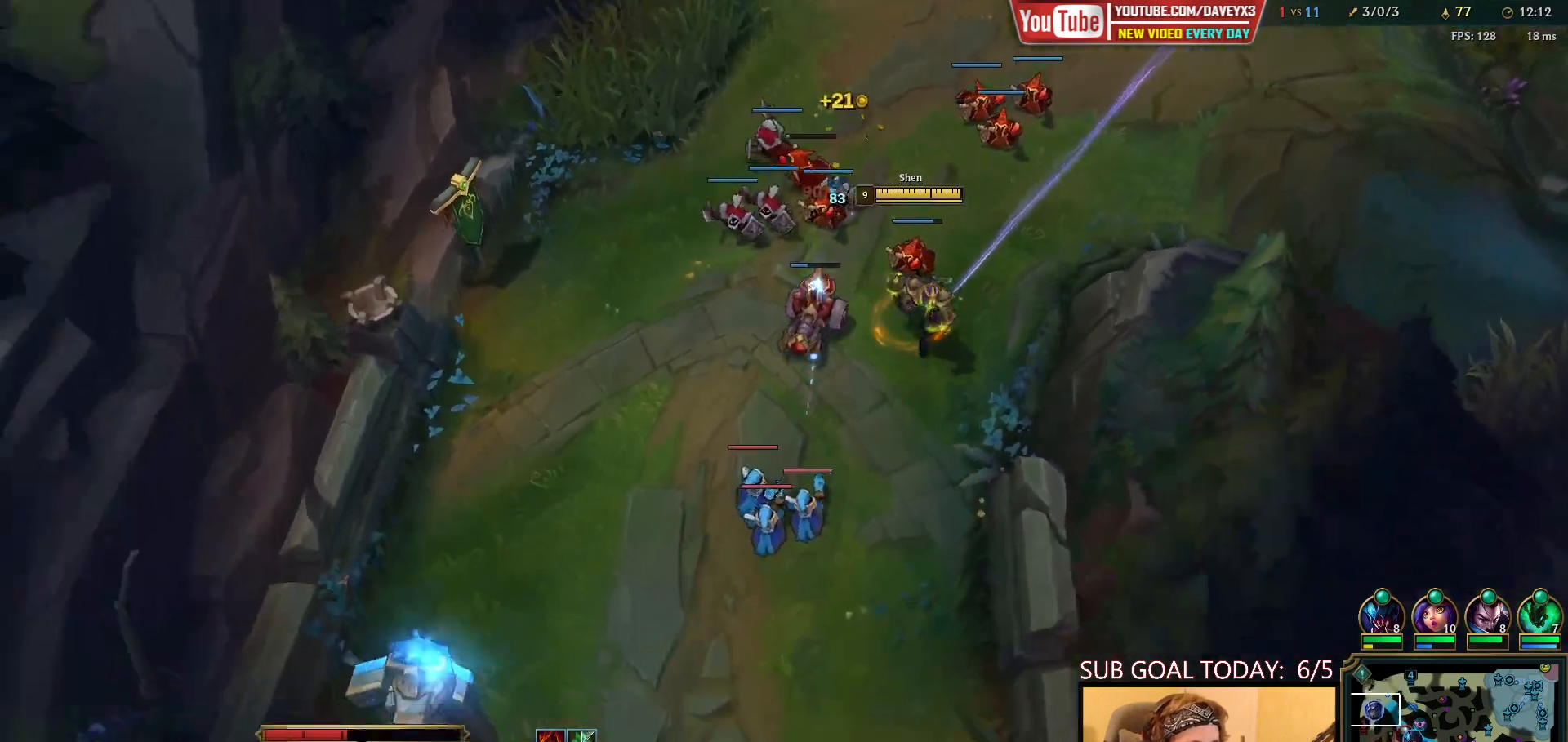
{"keys": [], "mouse": ["left"], "events": [[217, "mouse_right", "down"], [317, "mouse_right", "up"], [483, "mouse_left", "down"]]}
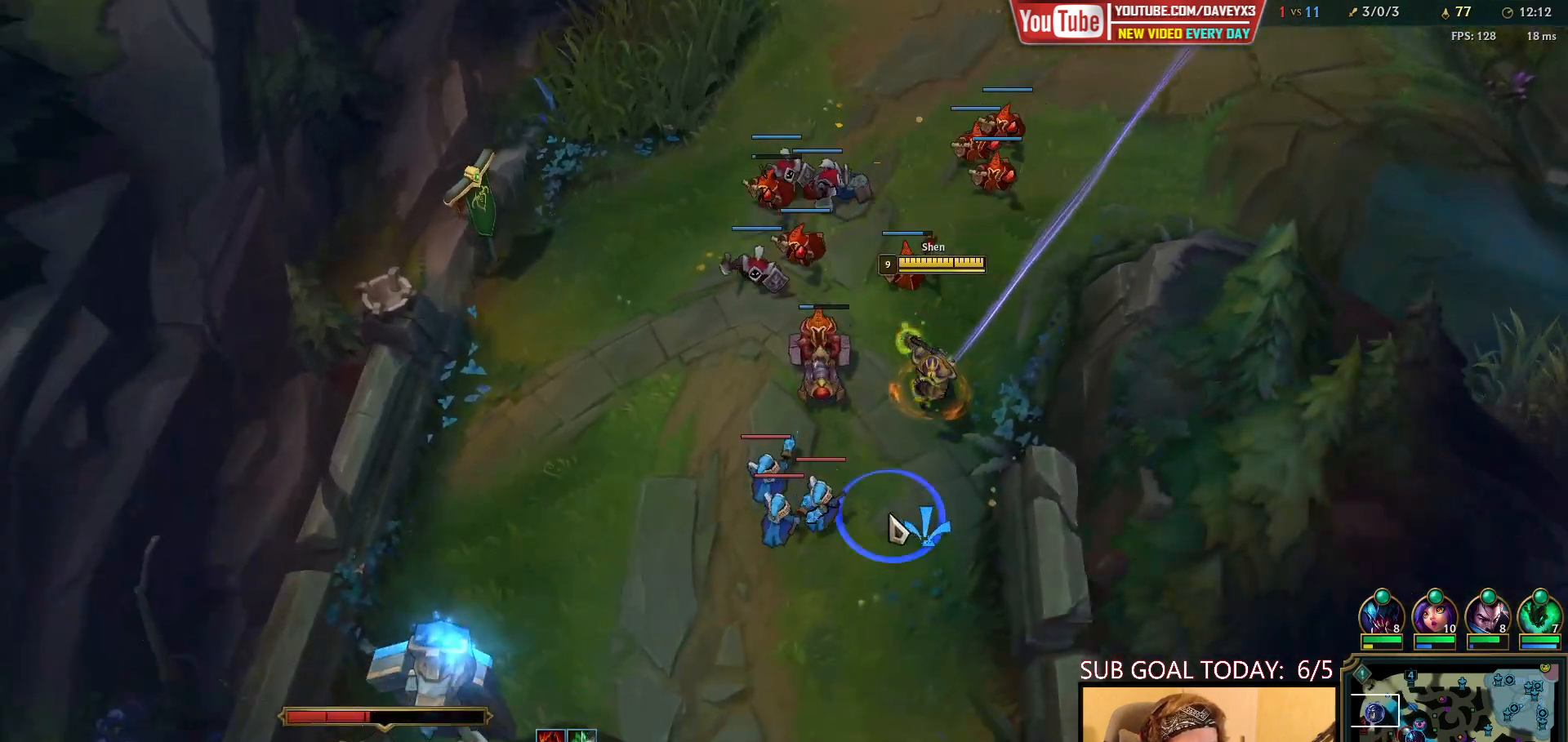
{"keys": [], "mouse": [], "events": [[50, "mouse_left", "up"], [133, "mouse_left", "down"], [200, "mouse_left", "up"], [267, "mouse_left", "down"], [367, "mouse_left", "up"]]}
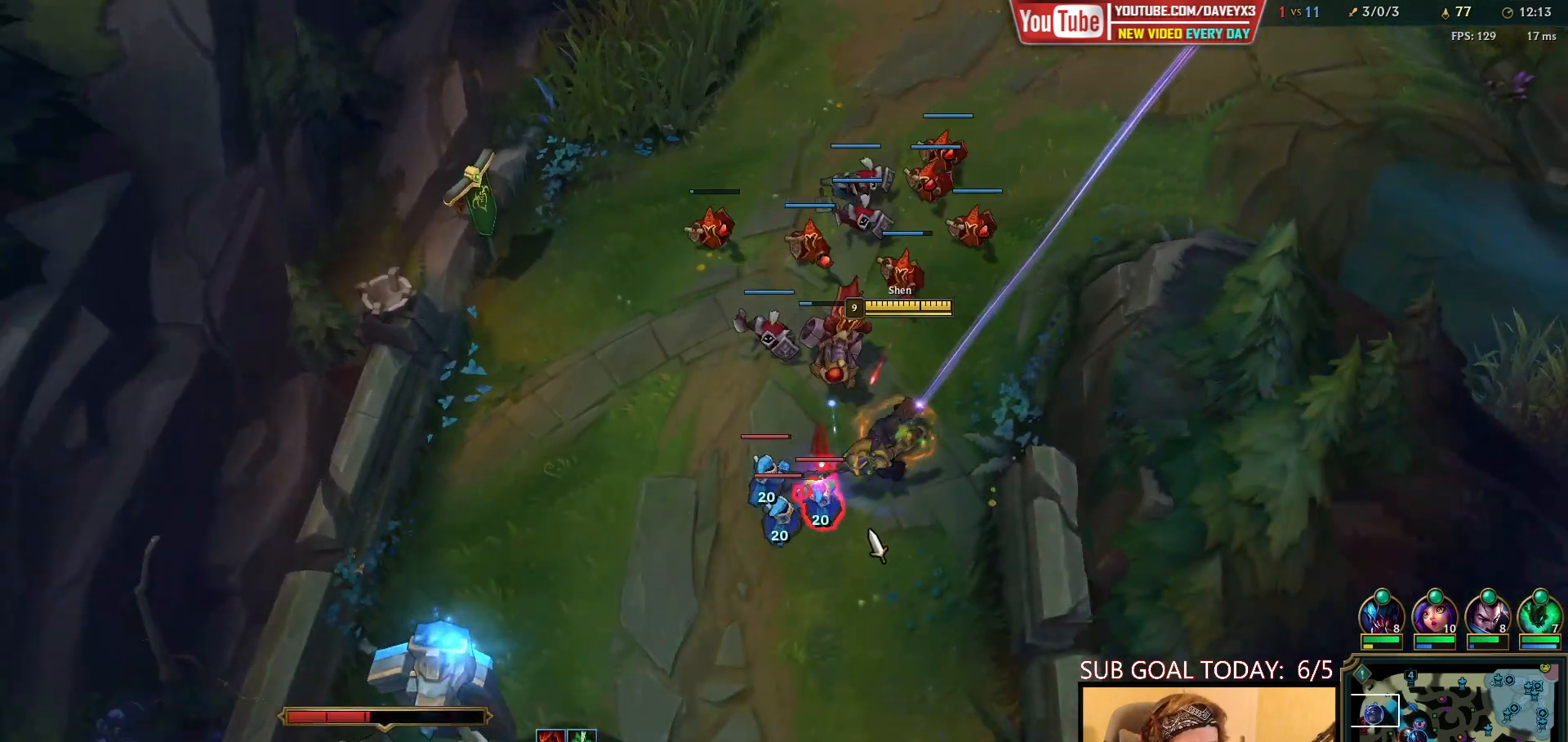
{"keys": ["q"], "mouse": ["right"], "events": [[100, "mouse_right", "down"], [167, "mouse_right", "up"], [283, "mouse_right", "down"], [283, "q", "down"], [367, "mouse_right", "up"], [367, "q", "up"], [467, "q", "down"], [500, "mouse_right", "down"]]}
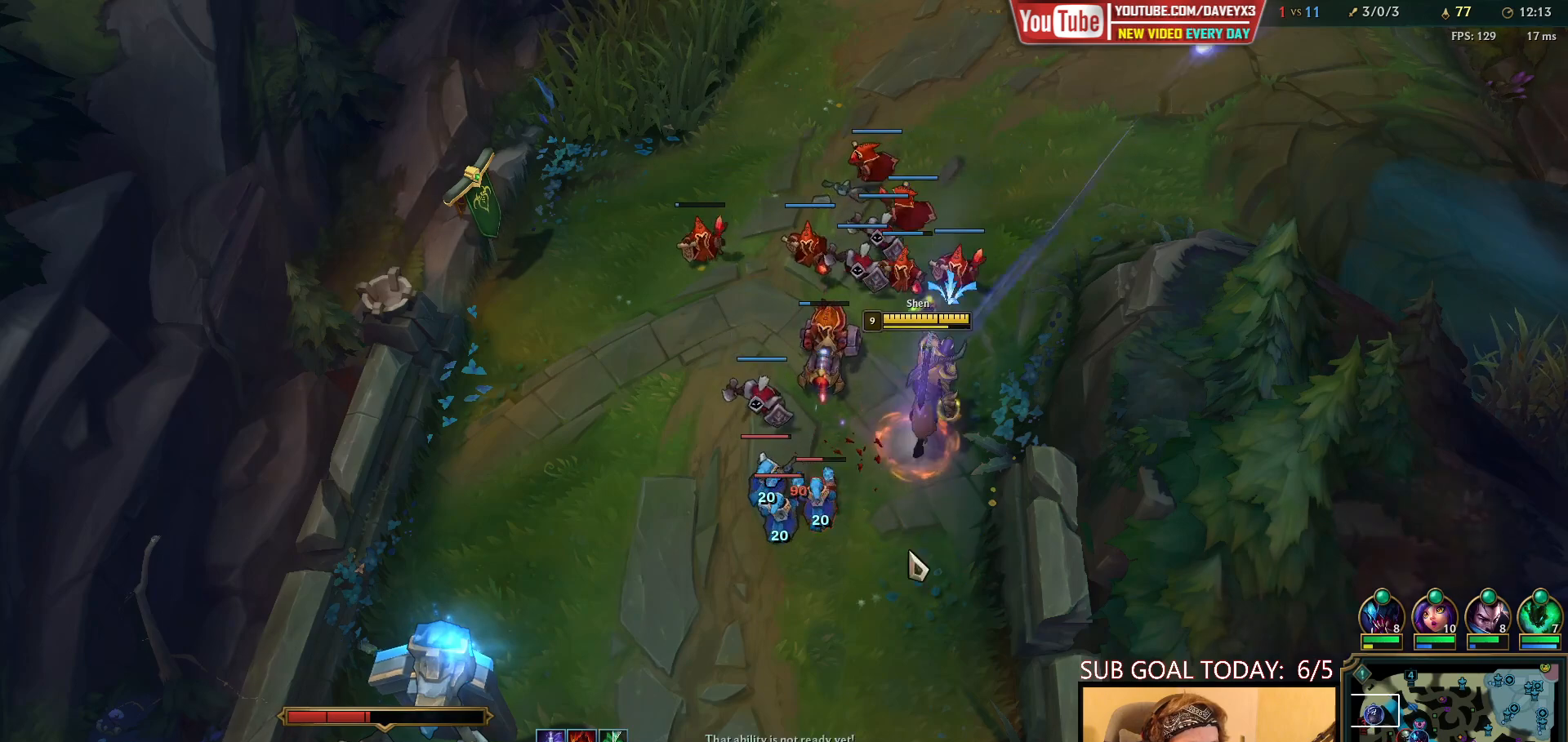
{"keys": [], "mouse": ["left"], "events": [[33, "q", "up"], [67, "mouse_right", "up"], [133, "q", "down"], [167, "mouse_right", "down"], [217, "mouse_right", "up"], [217, "q", "up"], [317, "mouse_right", "down"], [317, "q", "down"], [400, "mouse_right", "up"], [417, "q", "up"], [500, "mouse_left", "down"]]}
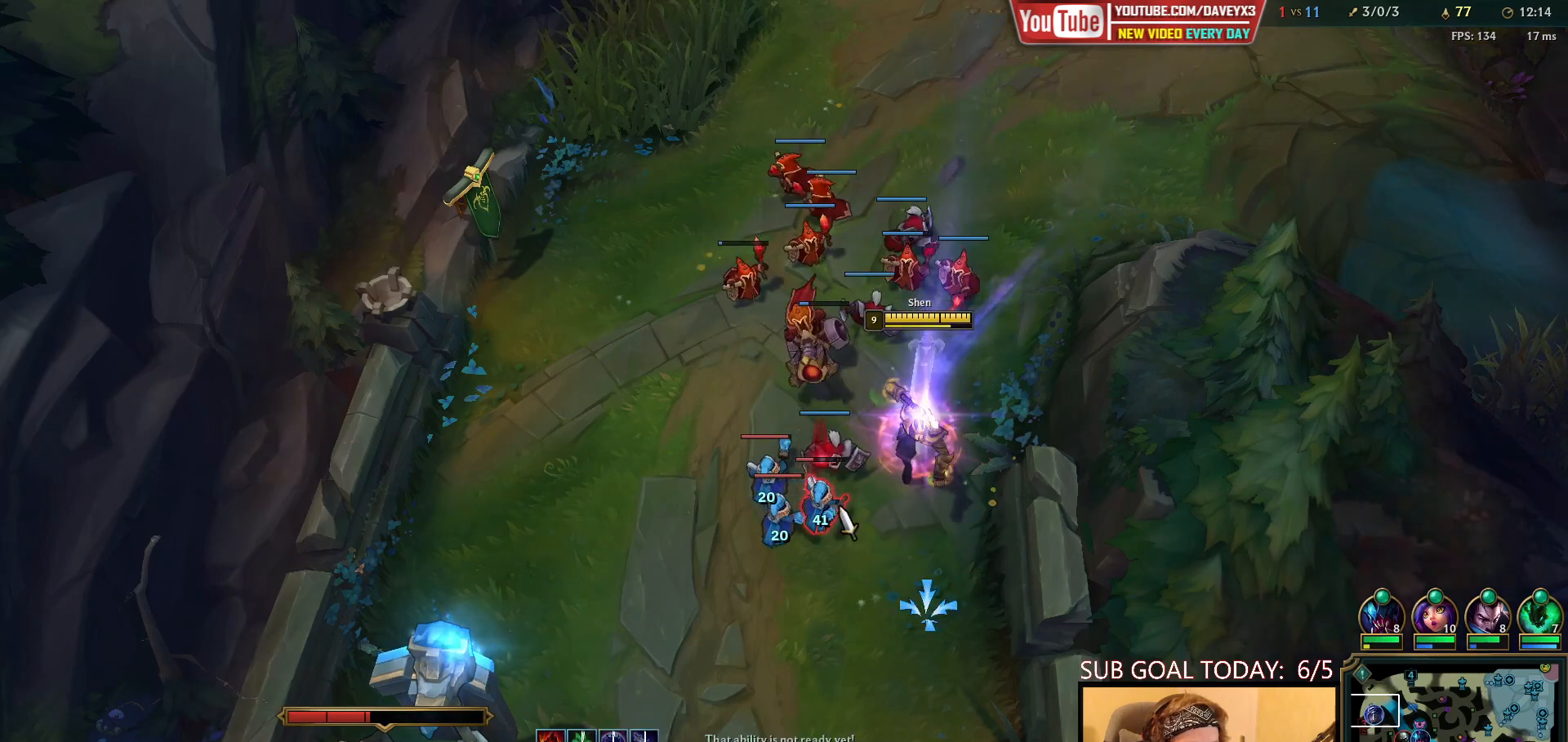
{"keys": [], "mouse": ["right"], "events": [[83, "mouse_left", "up"], [133, "mouse_left", "down"], [217, "mouse_left", "up"], [333, "mouse_right", "down"], [400, "mouse_right", "up"], [483, "mouse_right", "down"]]}
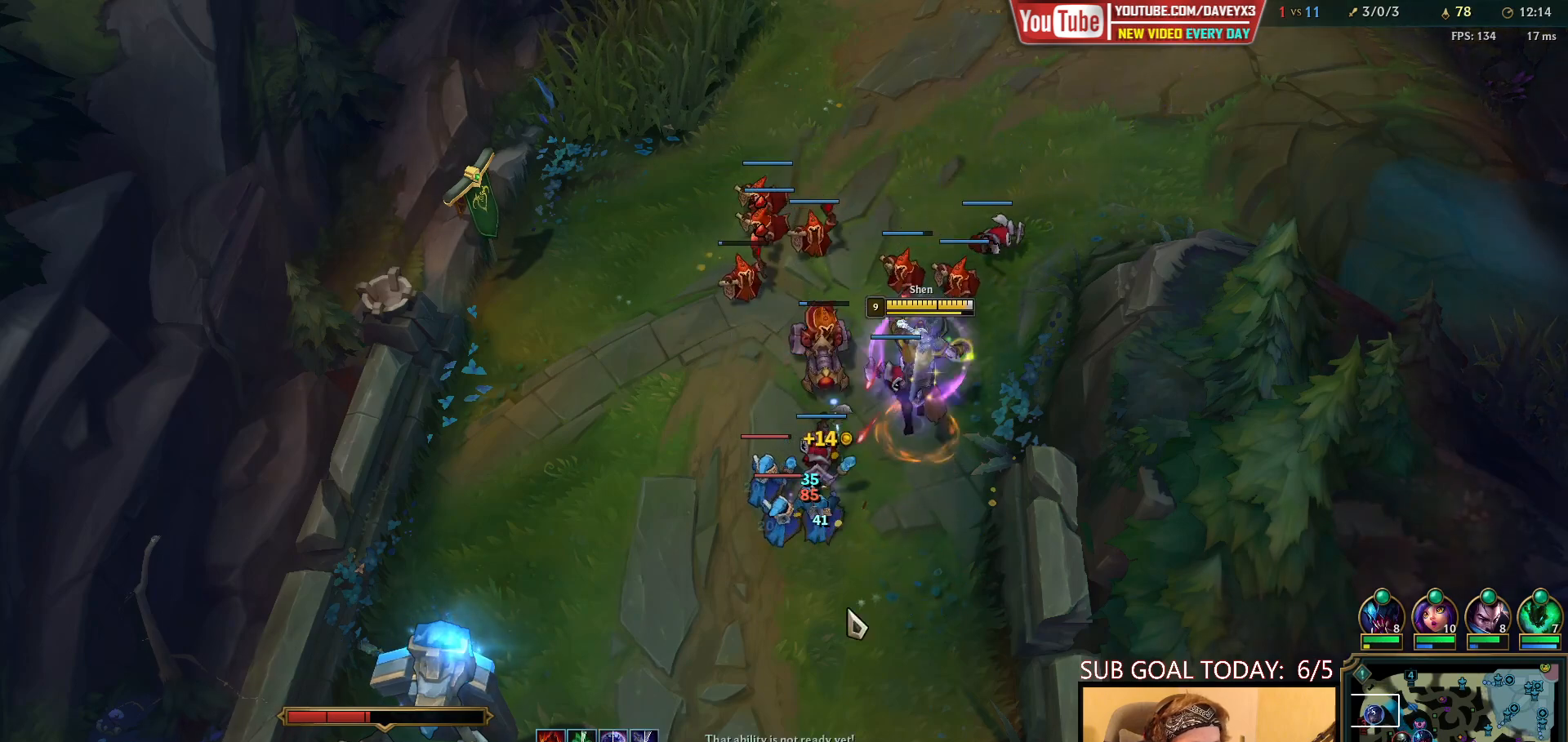
{"keys": [], "mouse": [], "events": [[50, "mouse_right", "up"], [133, "mouse_right", "down"], [200, "mouse_right", "up"], [267, "mouse_right", "down"], [333, "mouse_right", "up"], [350, "s", "down"], [433, "s", "up"]]}
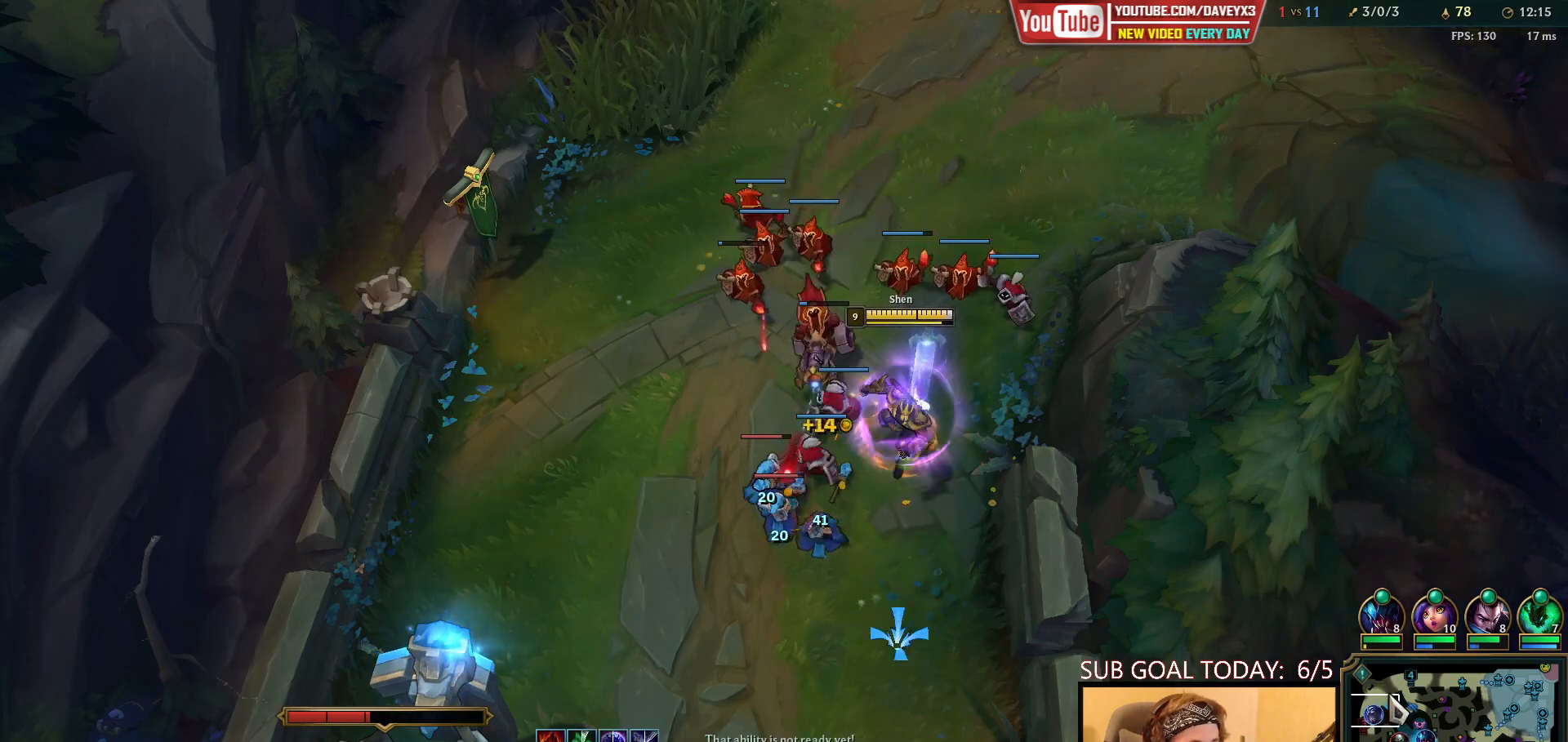
{"keys": [], "mouse": [], "events": [[150, "mouse_wheel", "down"], [317, "mouse_wheel", "up"]]}
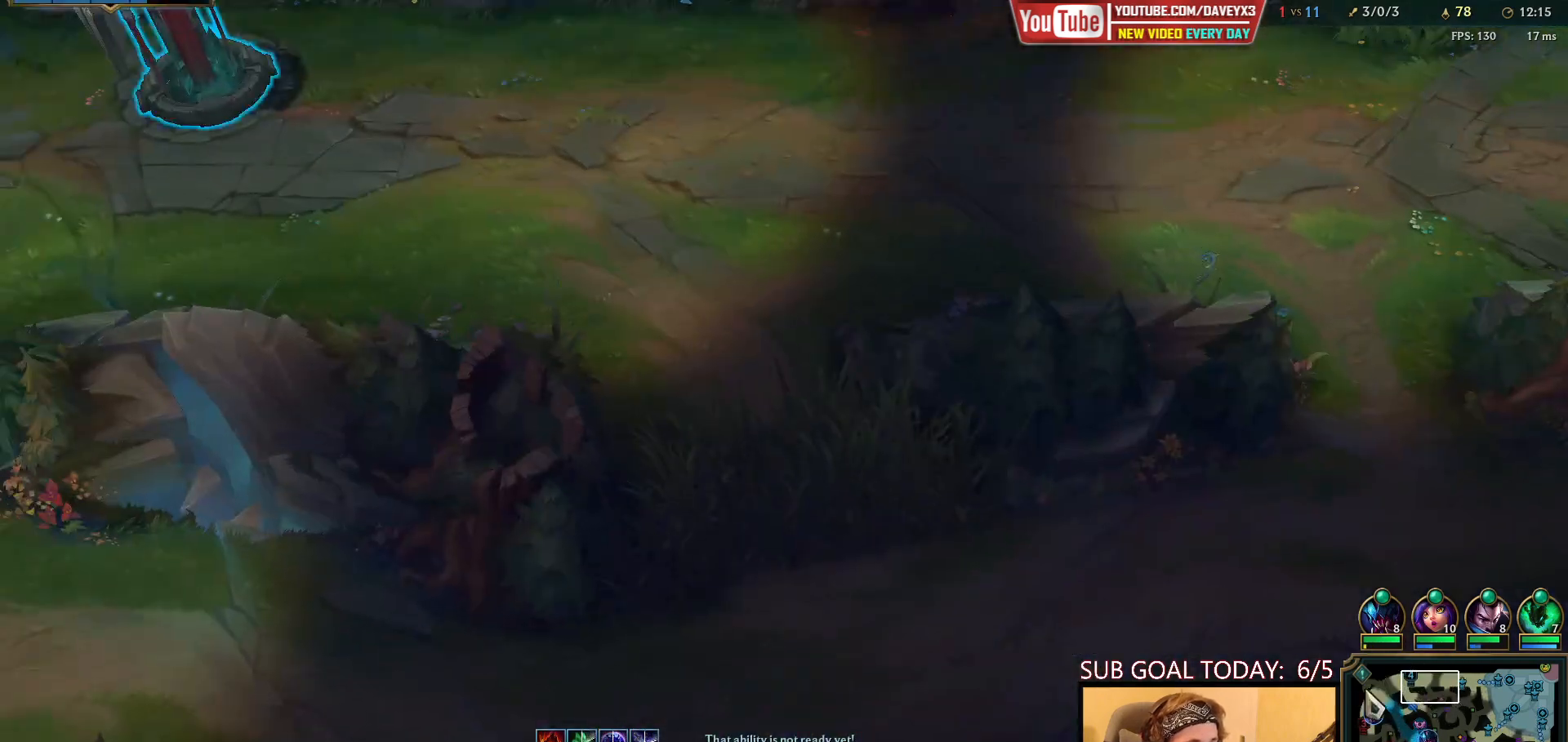
{"keys": [], "mouse": [], "events": []}
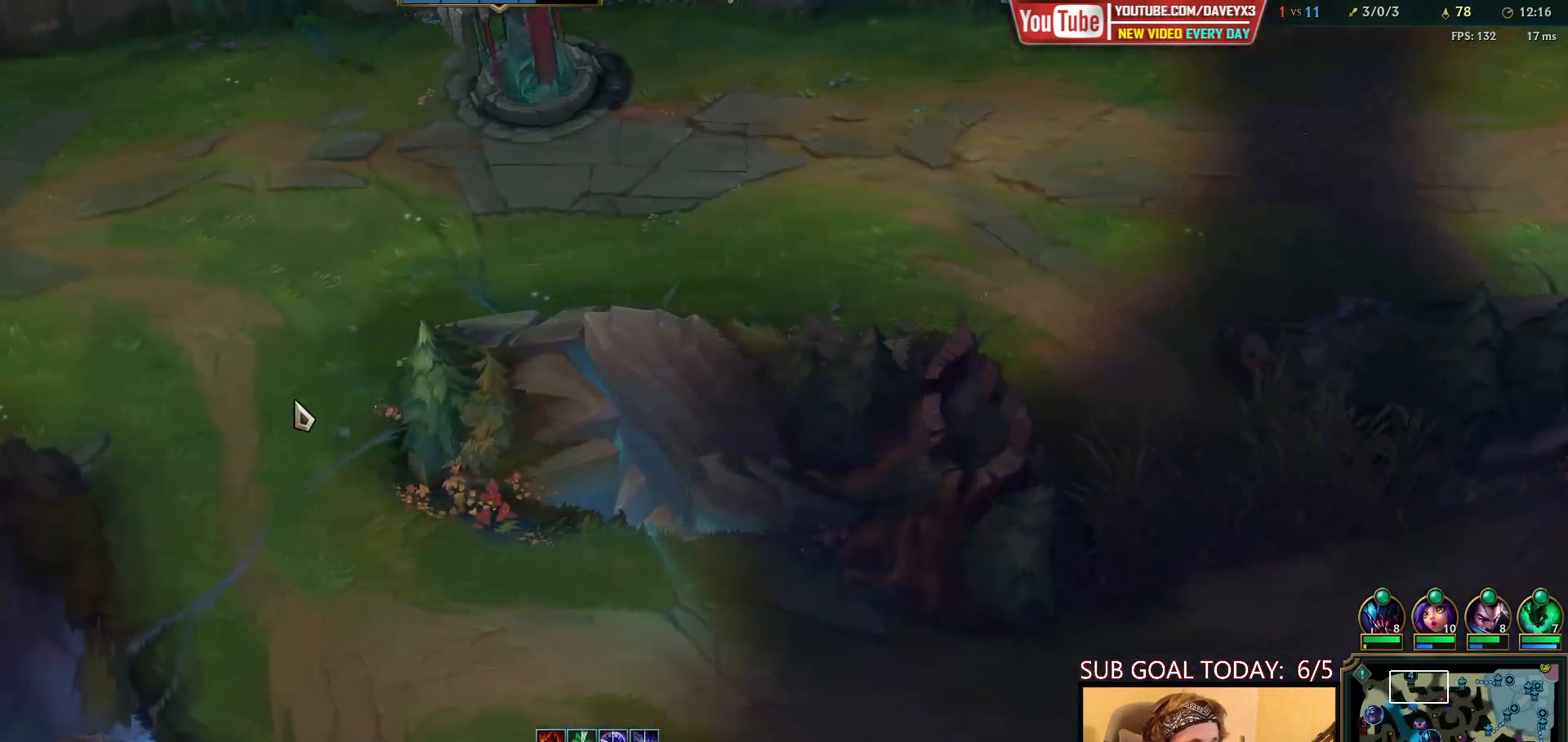
{"keys": [], "mouse": [], "events": [[100, "space", "down"], [250, "mouse_right", "down"], [317, "space", "up"], [333, "mouse_right", "up"]]}
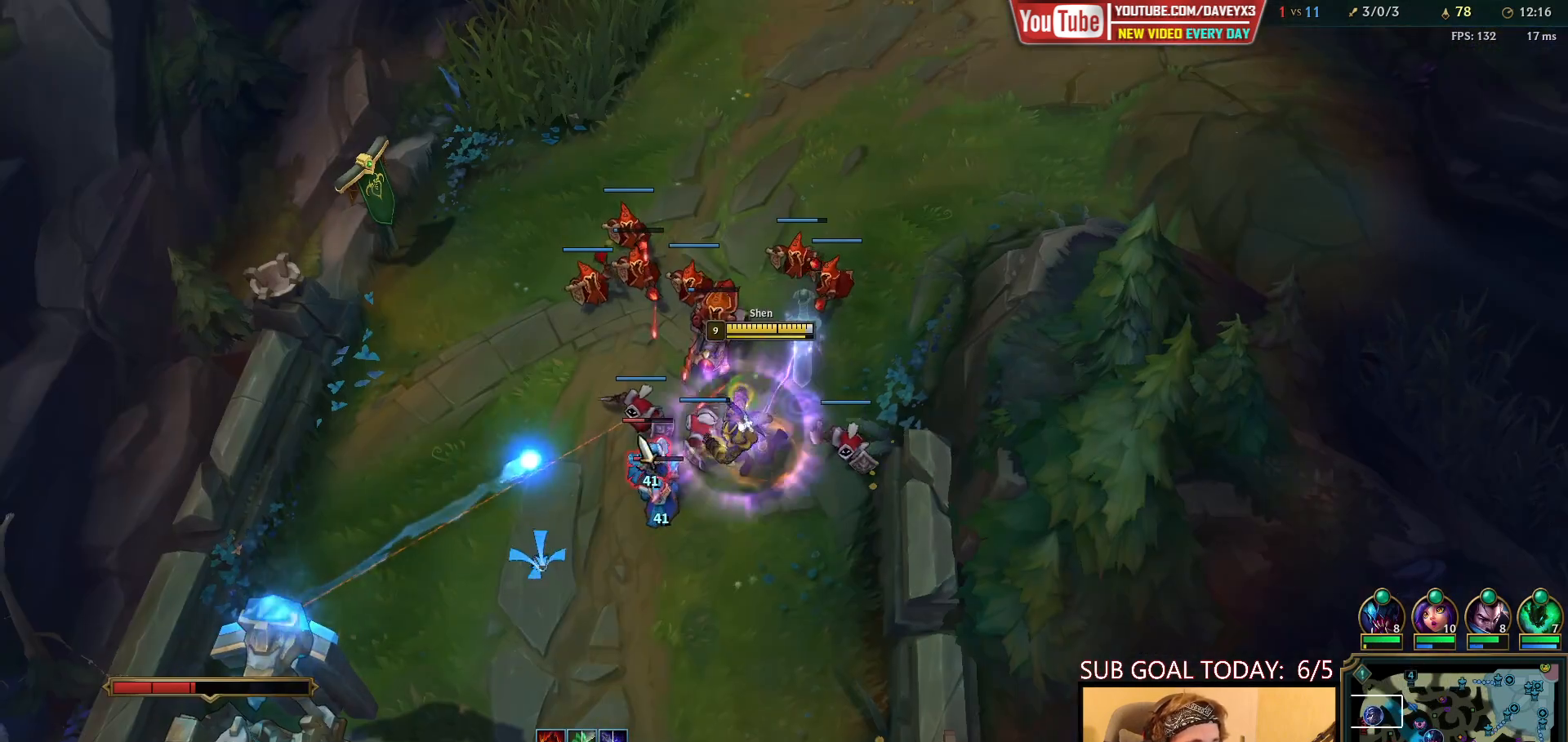
{"keys": [], "mouse": [], "events": [[33, "mouse_left", "down"], [100, "mouse_left", "up"], [300, "mouse_right", "down"], [350, "mouse_right", "up"]]}
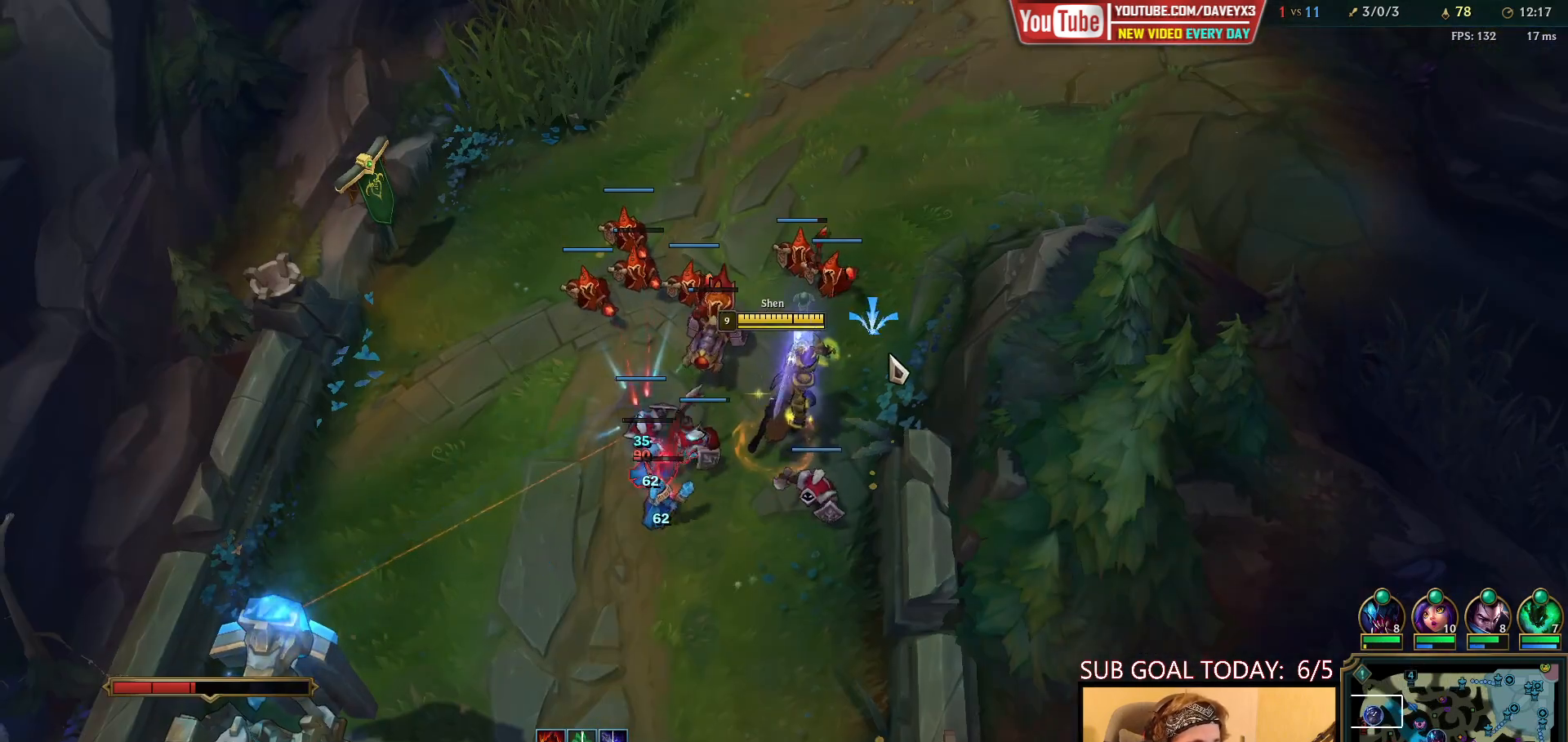
{"keys": [], "mouse": [], "events": [[183, "mouse_right", "down"], [250, "mouse_right", "up"], [300, "mouse_right", "down"], [367, "mouse_right", "up"]]}
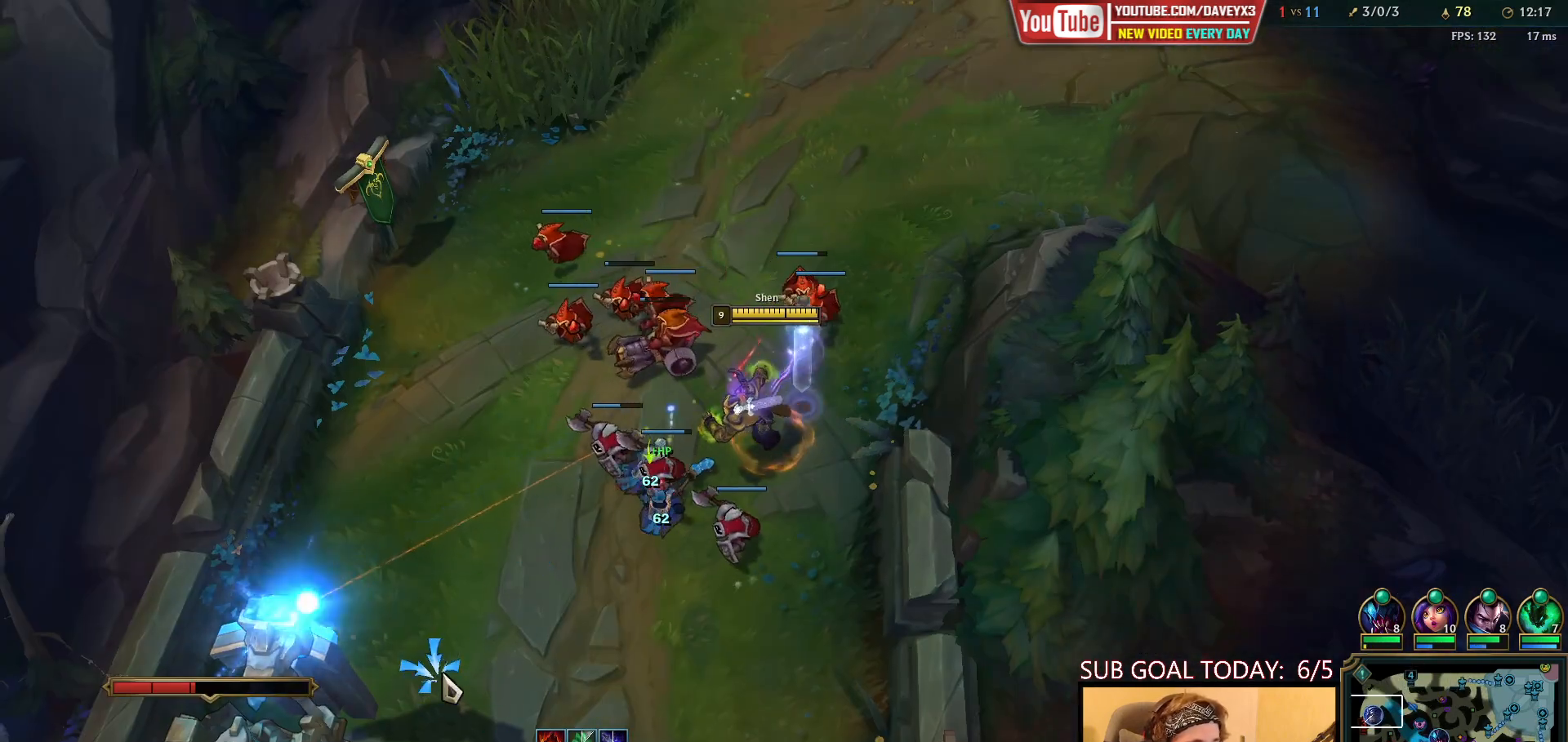
{"keys": [], "mouse": [], "events": [[367, "mouse_right", "down"], [433, "mouse_right", "up"]]}
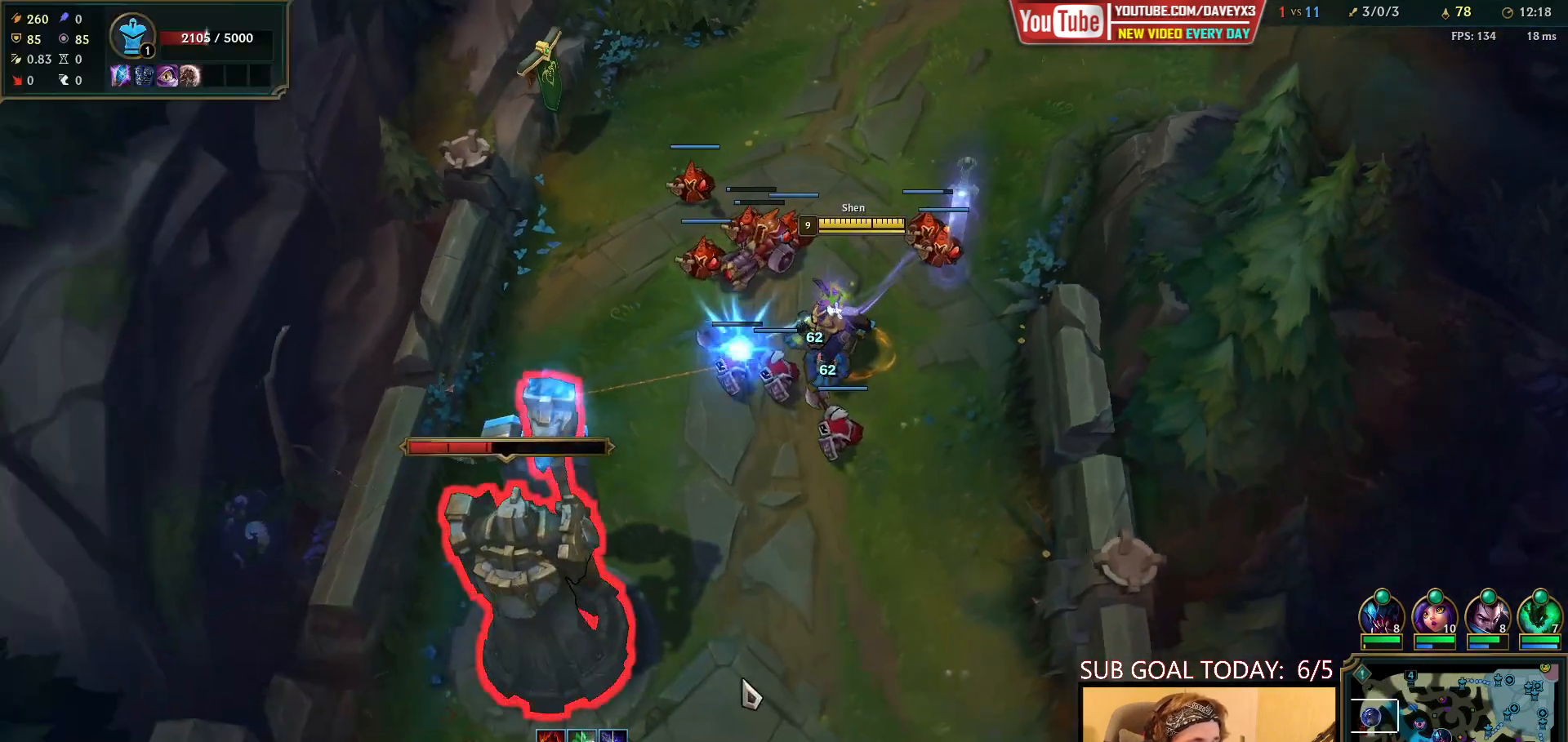
{"keys": [], "mouse": [], "events": [[17, "mouse_right", "down"], [117, "mouse_right", "up"]]}
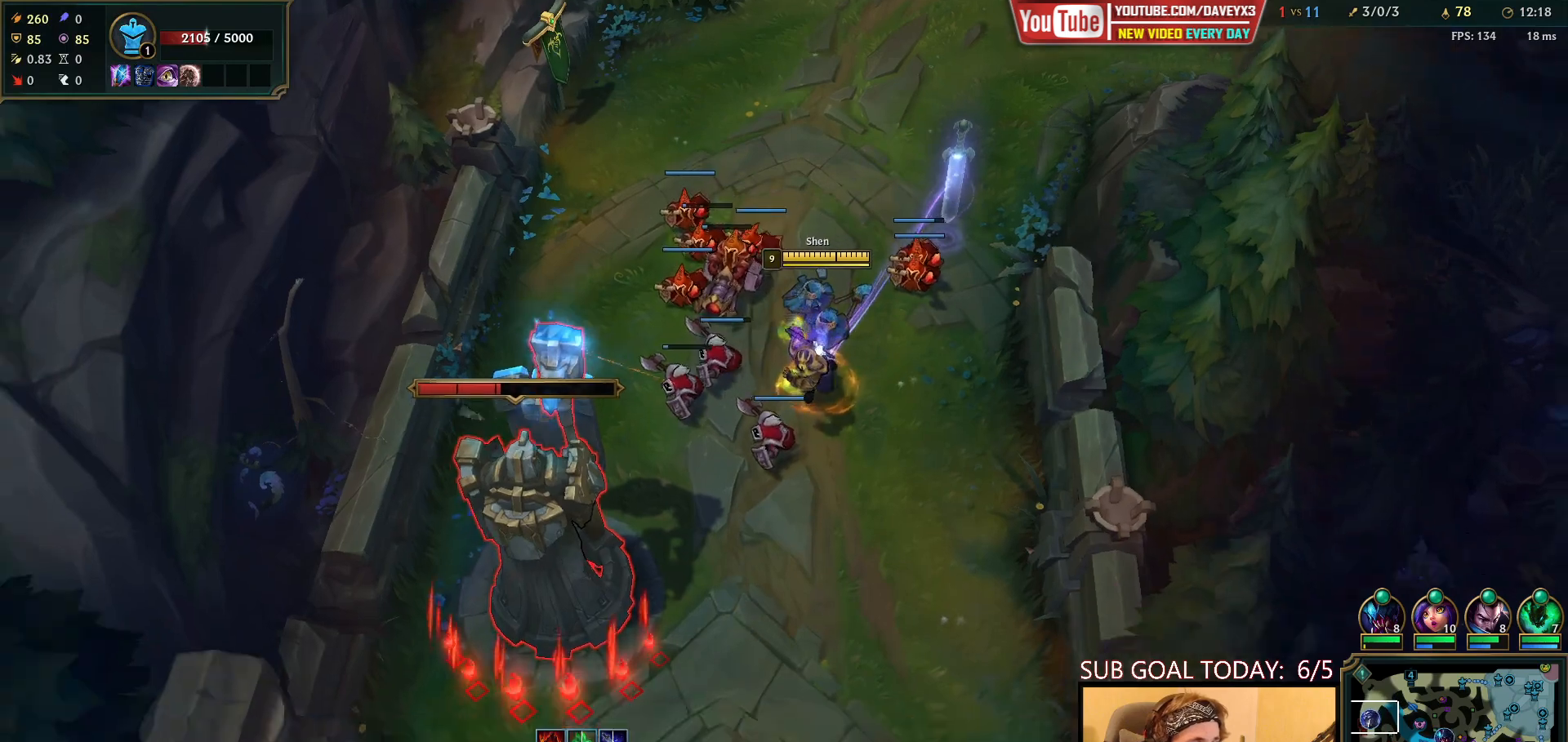
{"keys": [], "mouse": ["left"], "events": [[100, "mouse_right", "down"], [183, "mouse_right", "up"], [267, "mouse_right", "down"], [333, "mouse_right", "up"], [467, "mouse_left", "down"]]}
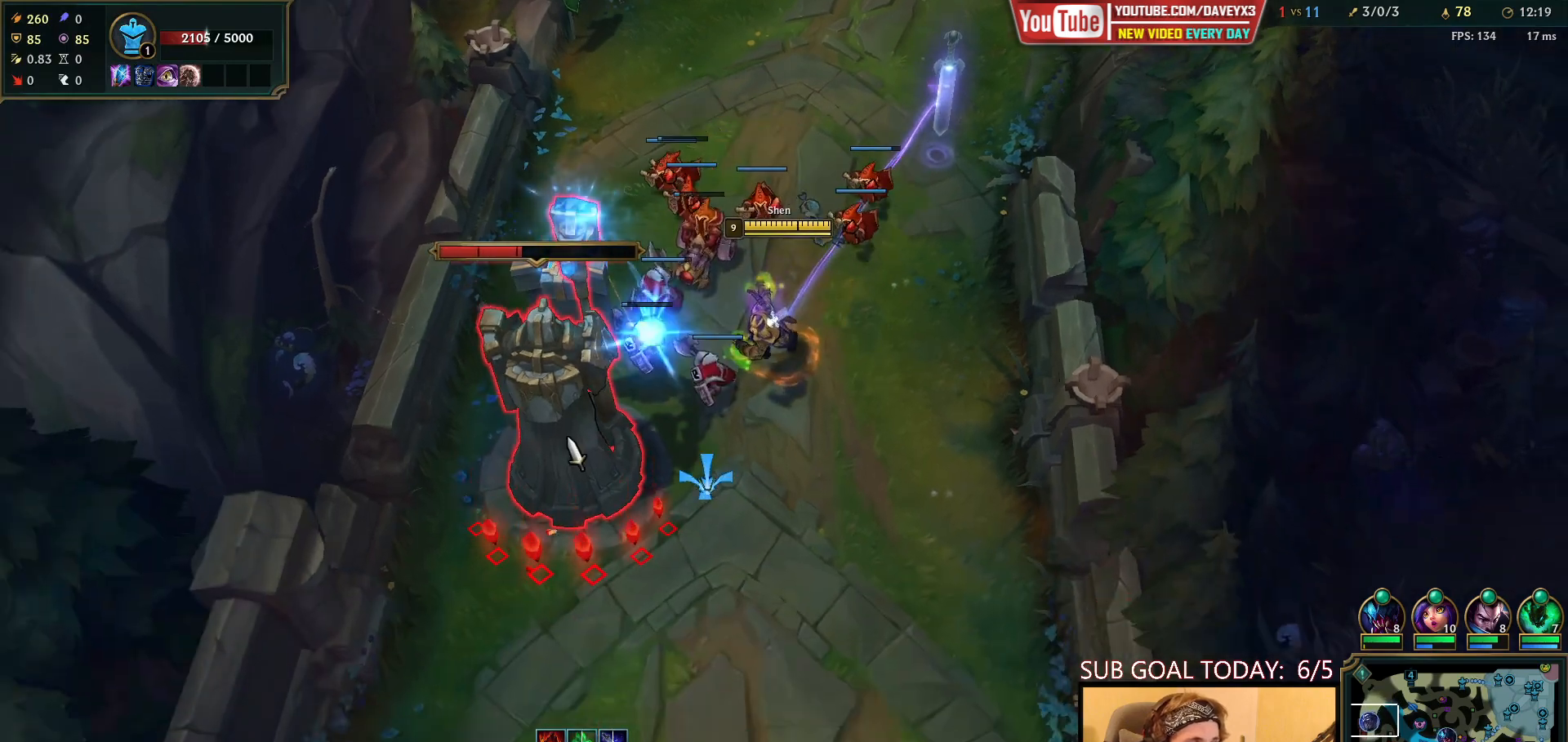
{"keys": [], "mouse": [], "events": [[33, "mouse_left", "up"], [83, "mouse_left", "down"], [200, "mouse_left", "up"]]}
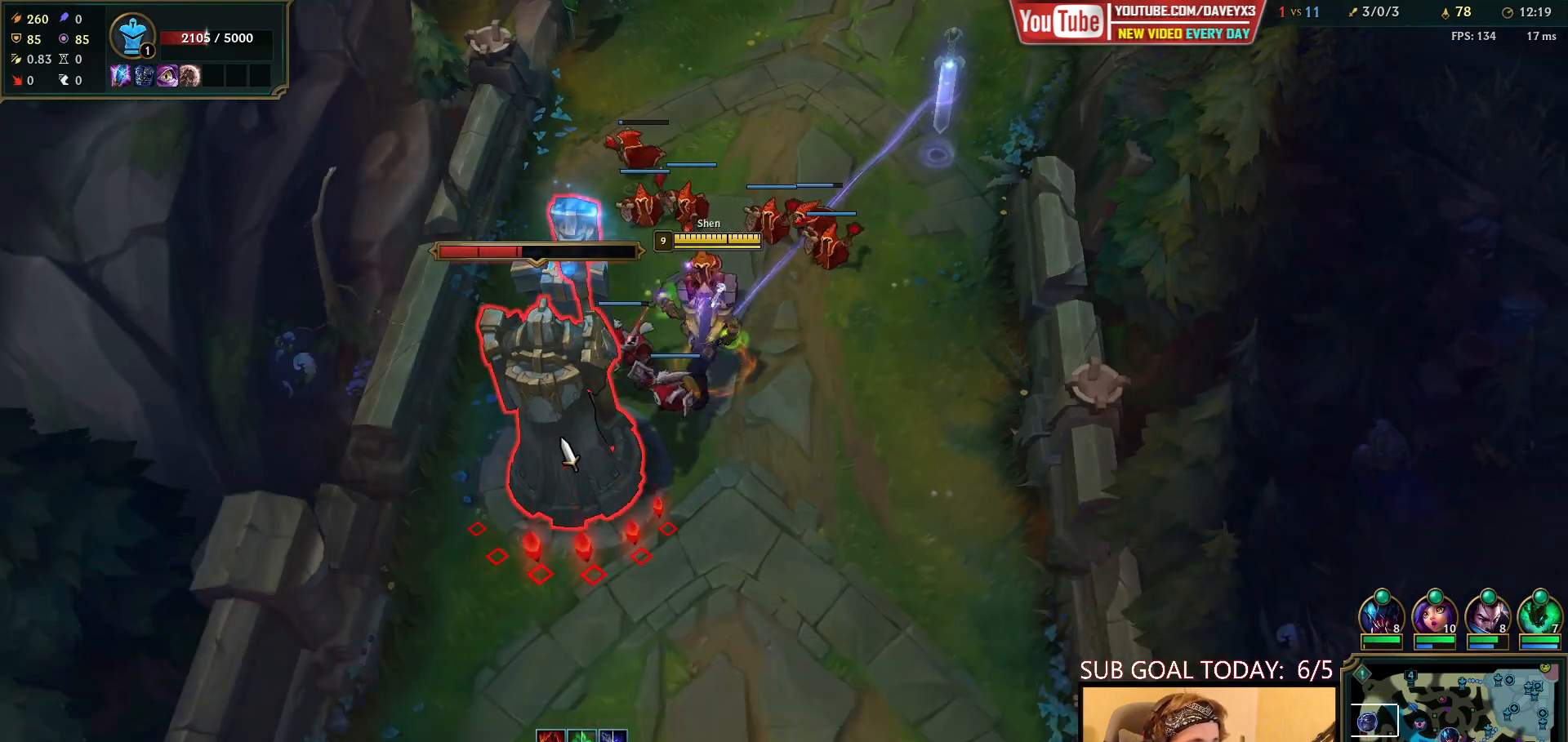
{"keys": [], "mouse": ["right"], "events": [[267, "mouse_right", "down"], [350, "mouse_right", "up"], [450, "mouse_right", "down"]]}